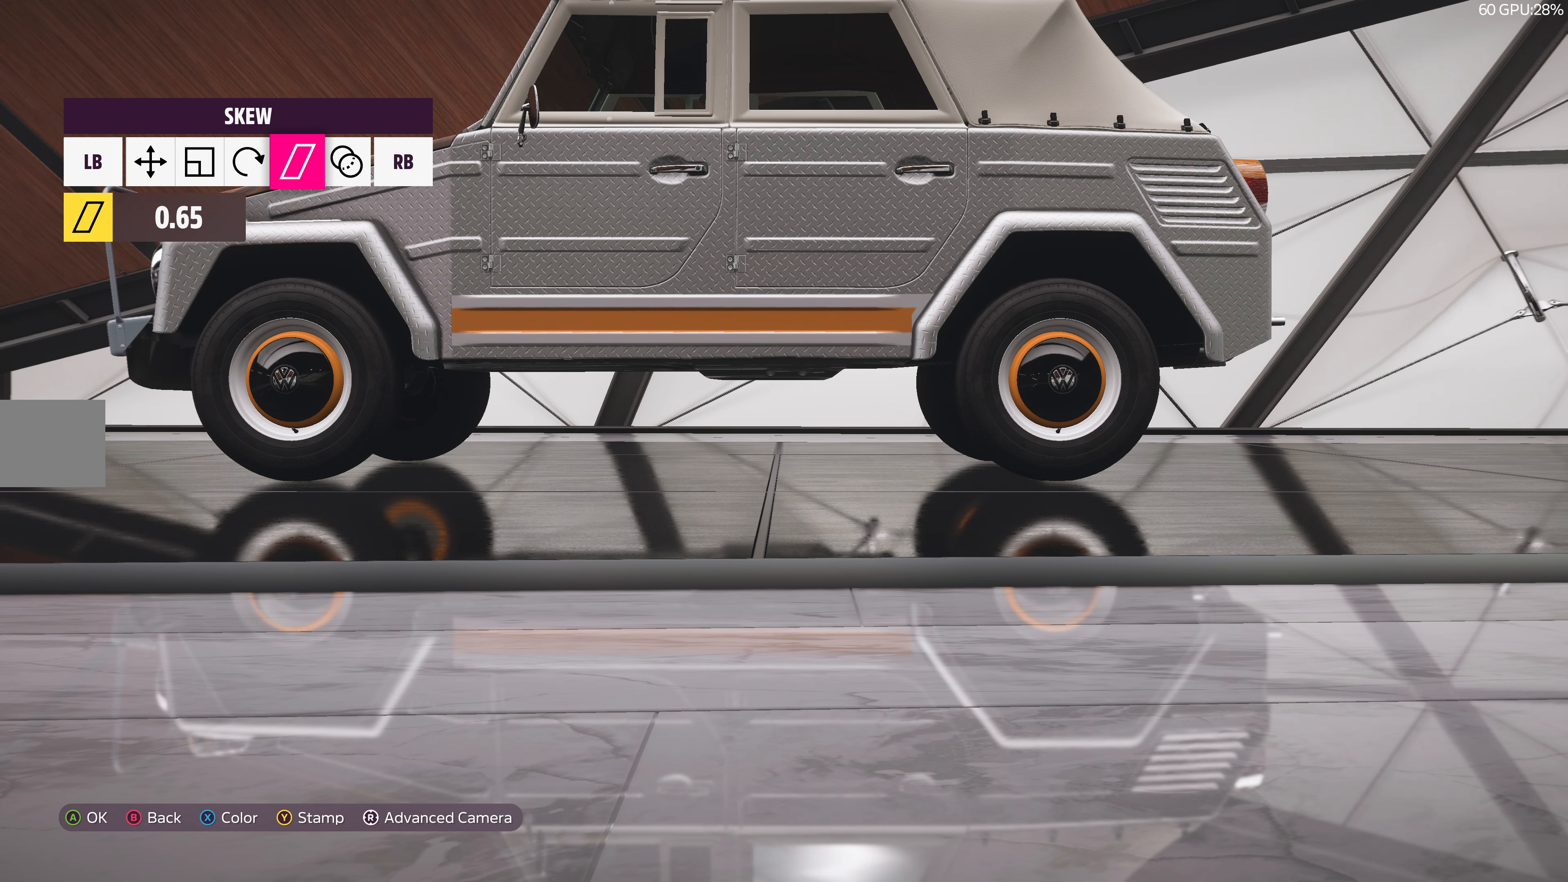
Gameplay with a controller (PlayStation layout); each line is a JSON object with the inputs held at the frame after it. "events" lists button and stick changes between this image and that frame as [ms after this image, input, new state], when the widget could be followed in between.
{"buttons": [], "left_stick": "center", "right_stick": "center", "events": []}
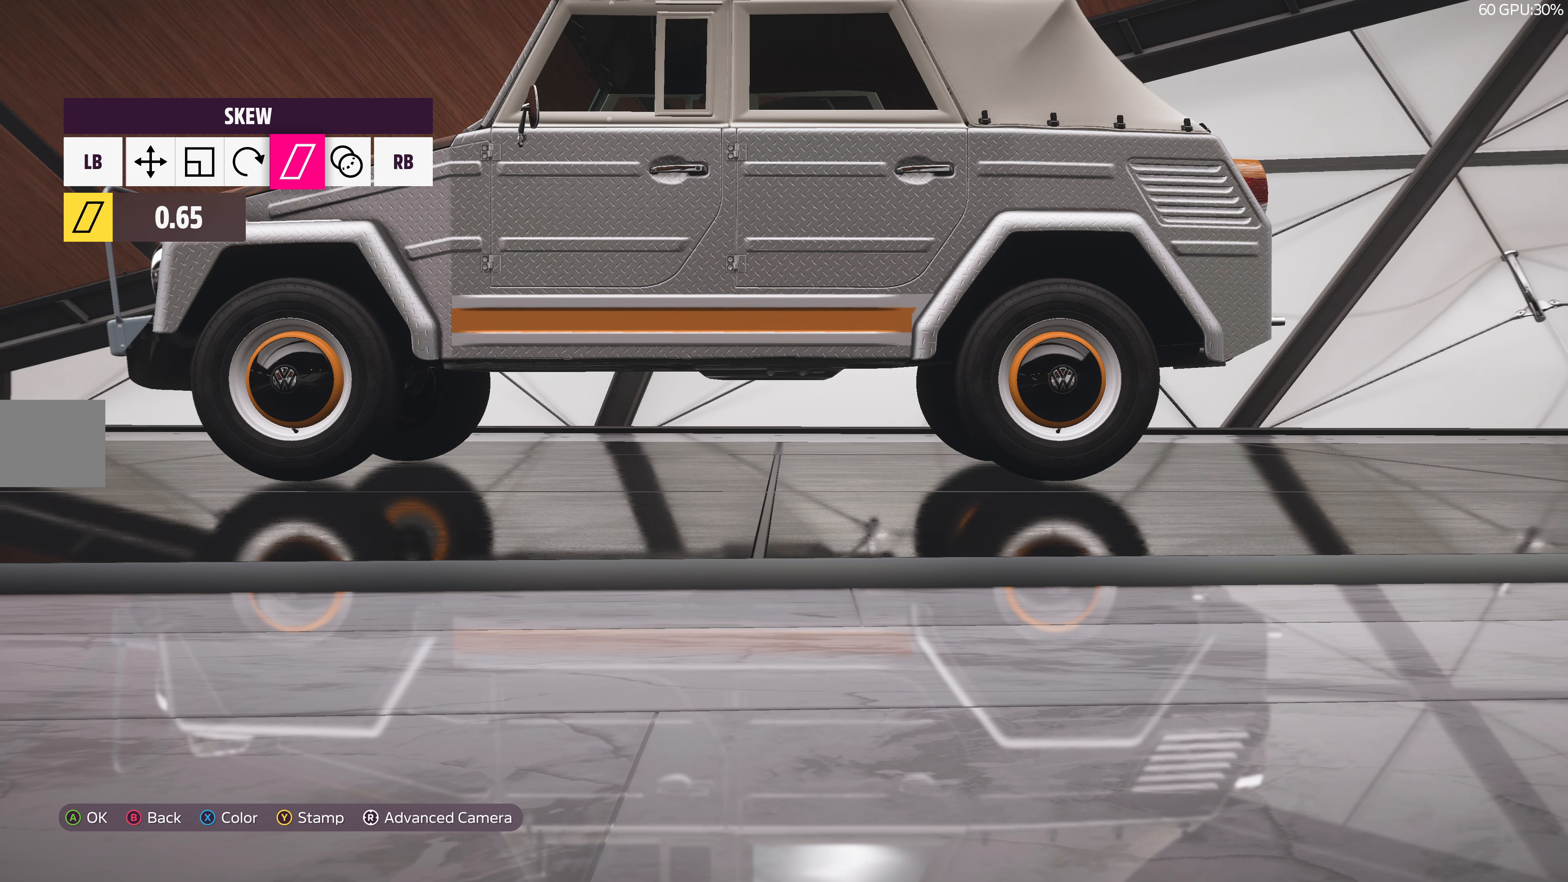
{"buttons": [], "left_stick": "center", "right_stick": "center", "events": [[167, "DPAD_RIGHT", "down"], [267, "DPAD_RIGHT", "up"], [400, "L1", "down"], [483, "L1", "up"]]}
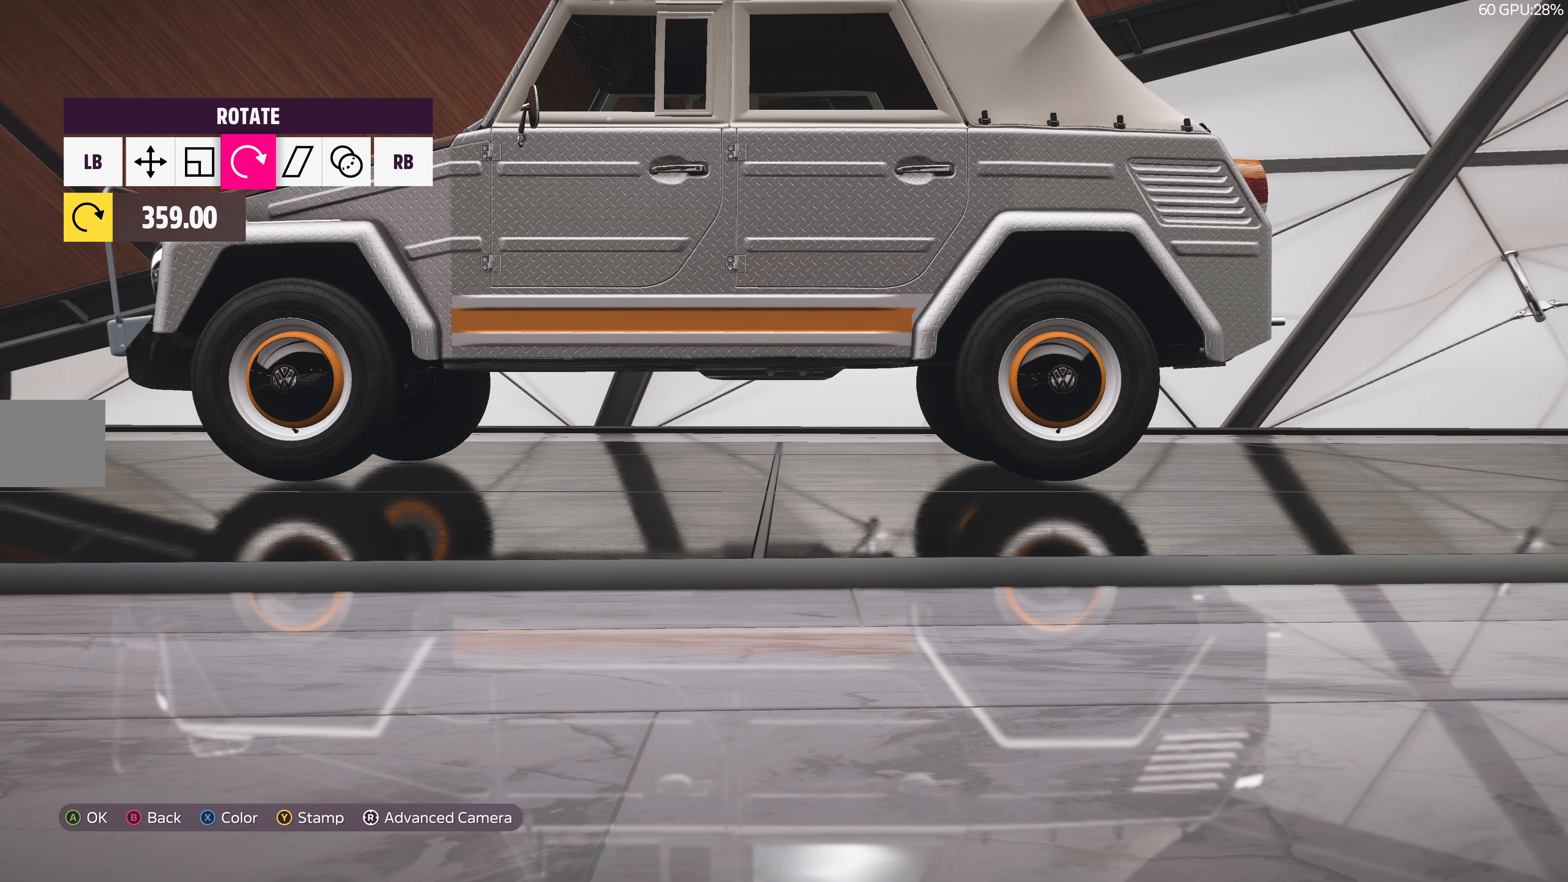
{"buttons": ["L1"], "left_stick": "center", "right_stick": "center", "events": [[83, "L1", "down"], [150, "L1", "up"], [216, "L1", "down"], [333, "L1", "up"], [400, "L1", "down"]]}
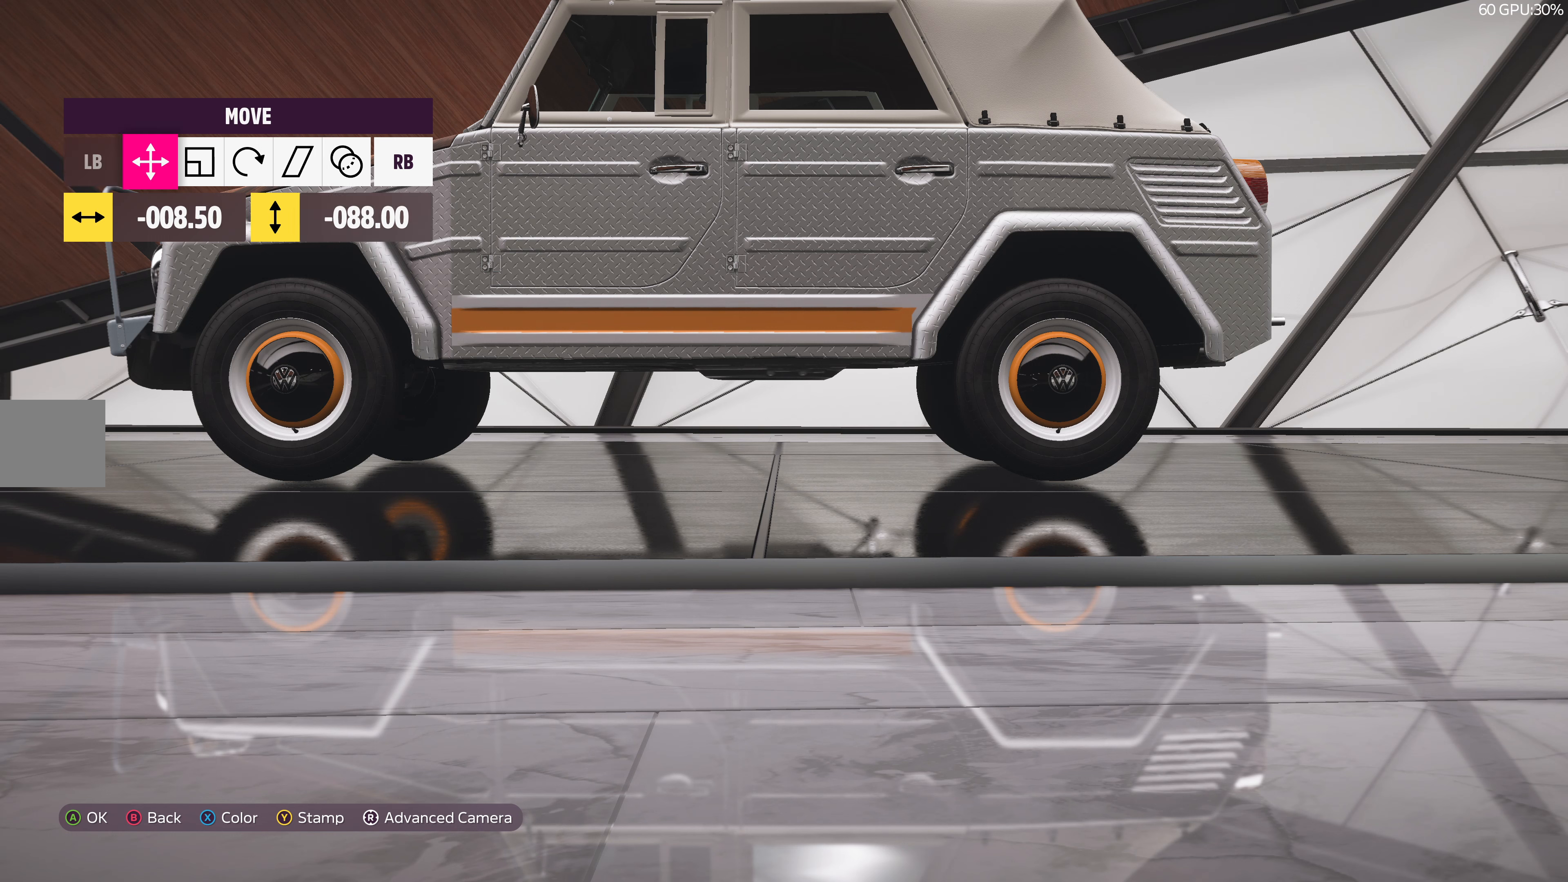
{"buttons": [], "left_stick": "center", "right_stick": "center", "events": [[16, "L1", "up"], [400, "left_stick", "right"], [450, "left_stick", "center"]]}
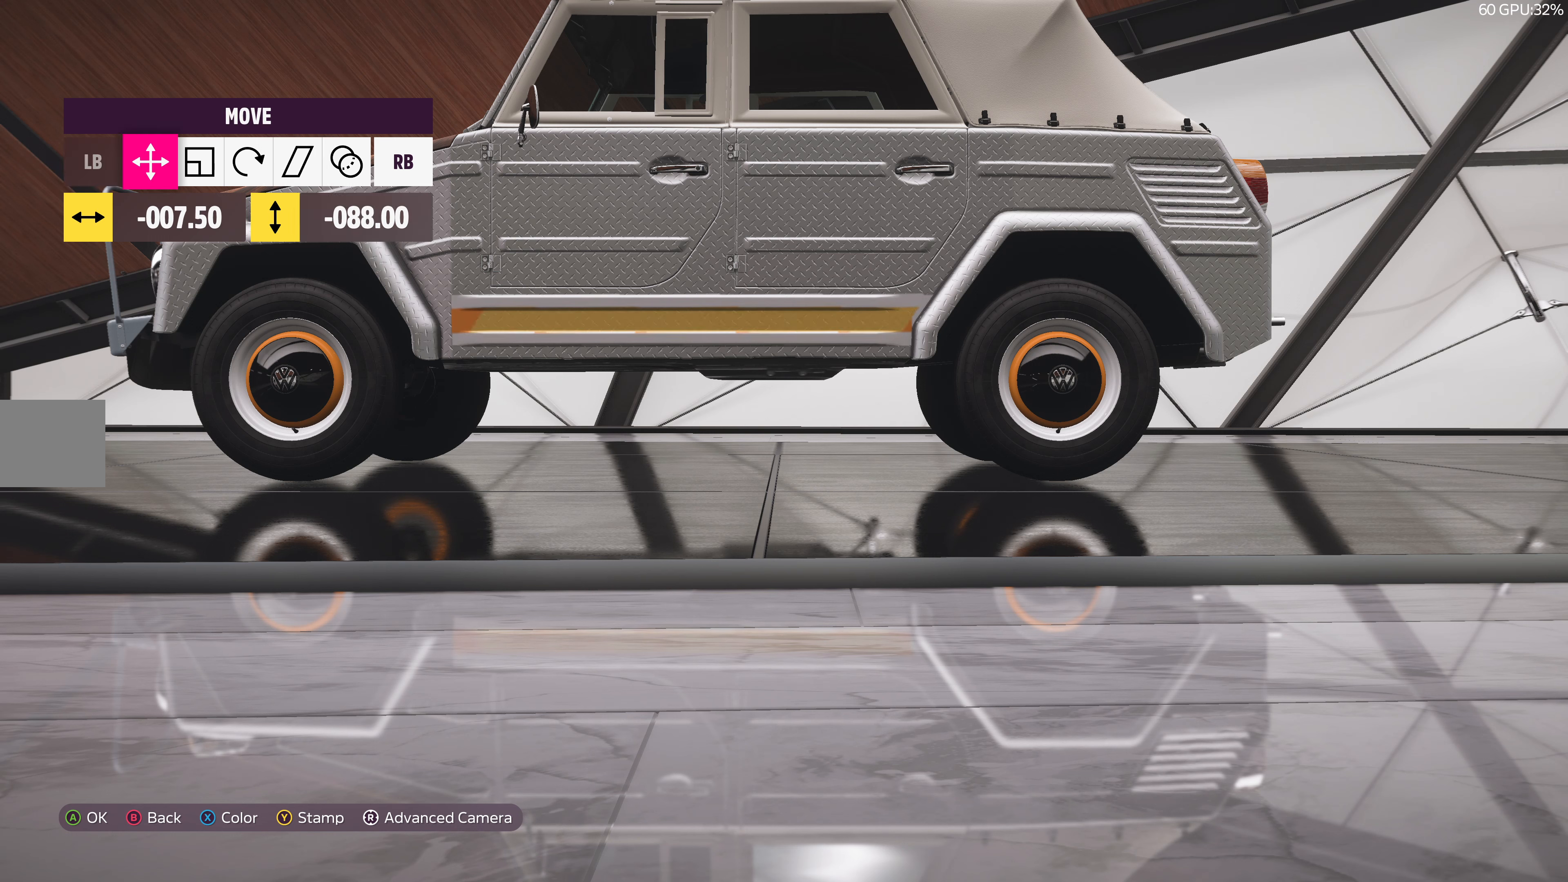
{"buttons": [], "left_stick": "center", "right_stick": "center", "events": [[300, "left_stick", "right"], [383, "left_stick", "center"]]}
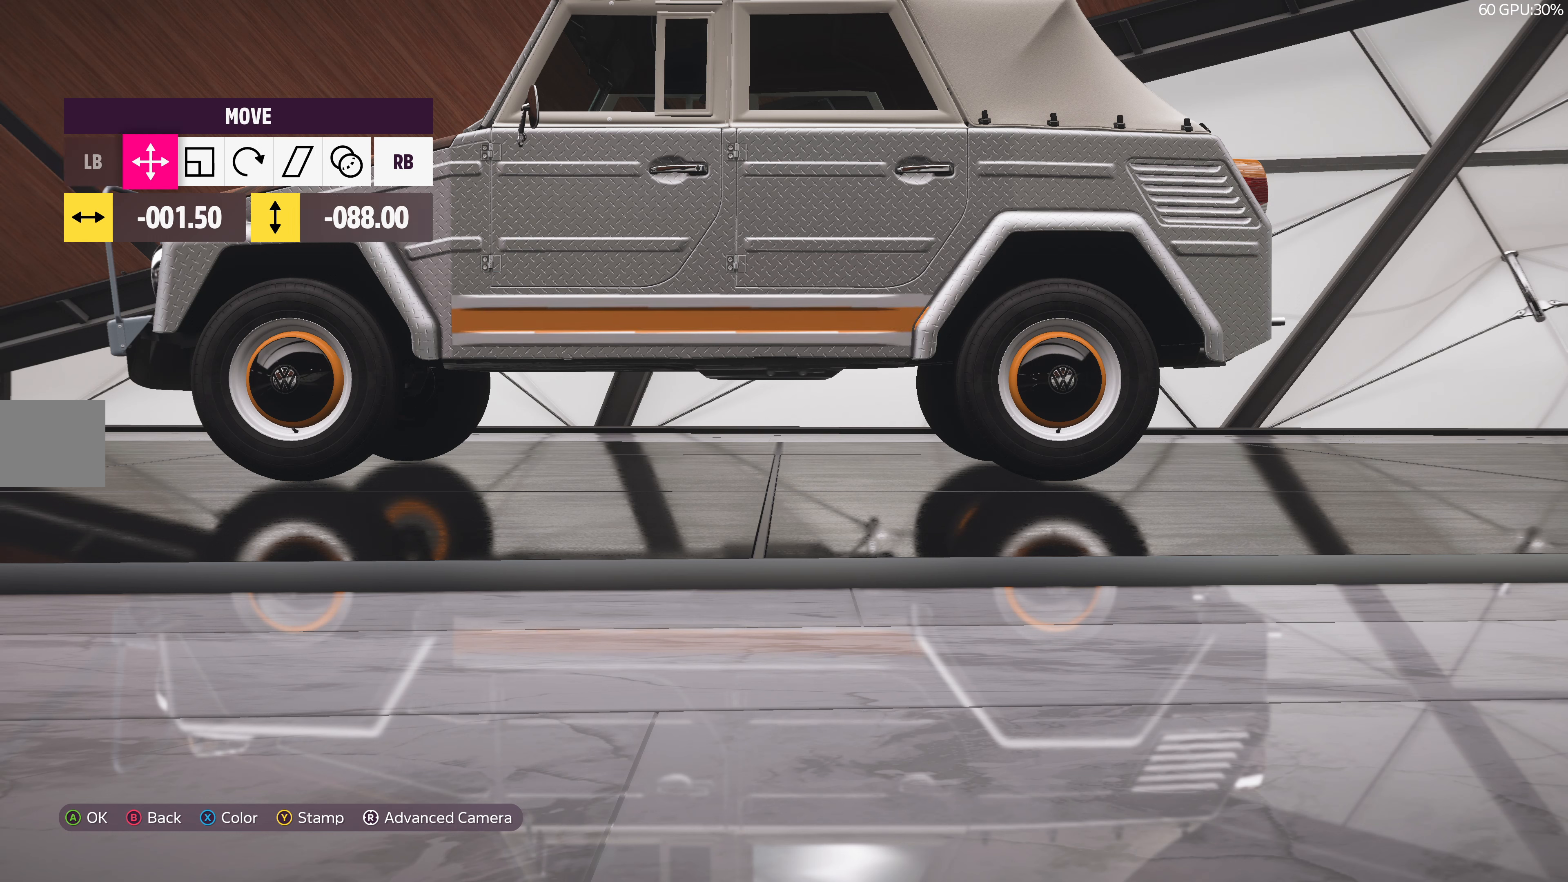
{"buttons": [], "left_stick": "center", "right_stick": "center", "events": [[216, "left_stick", "left"], [266, "left_stick", "center"]]}
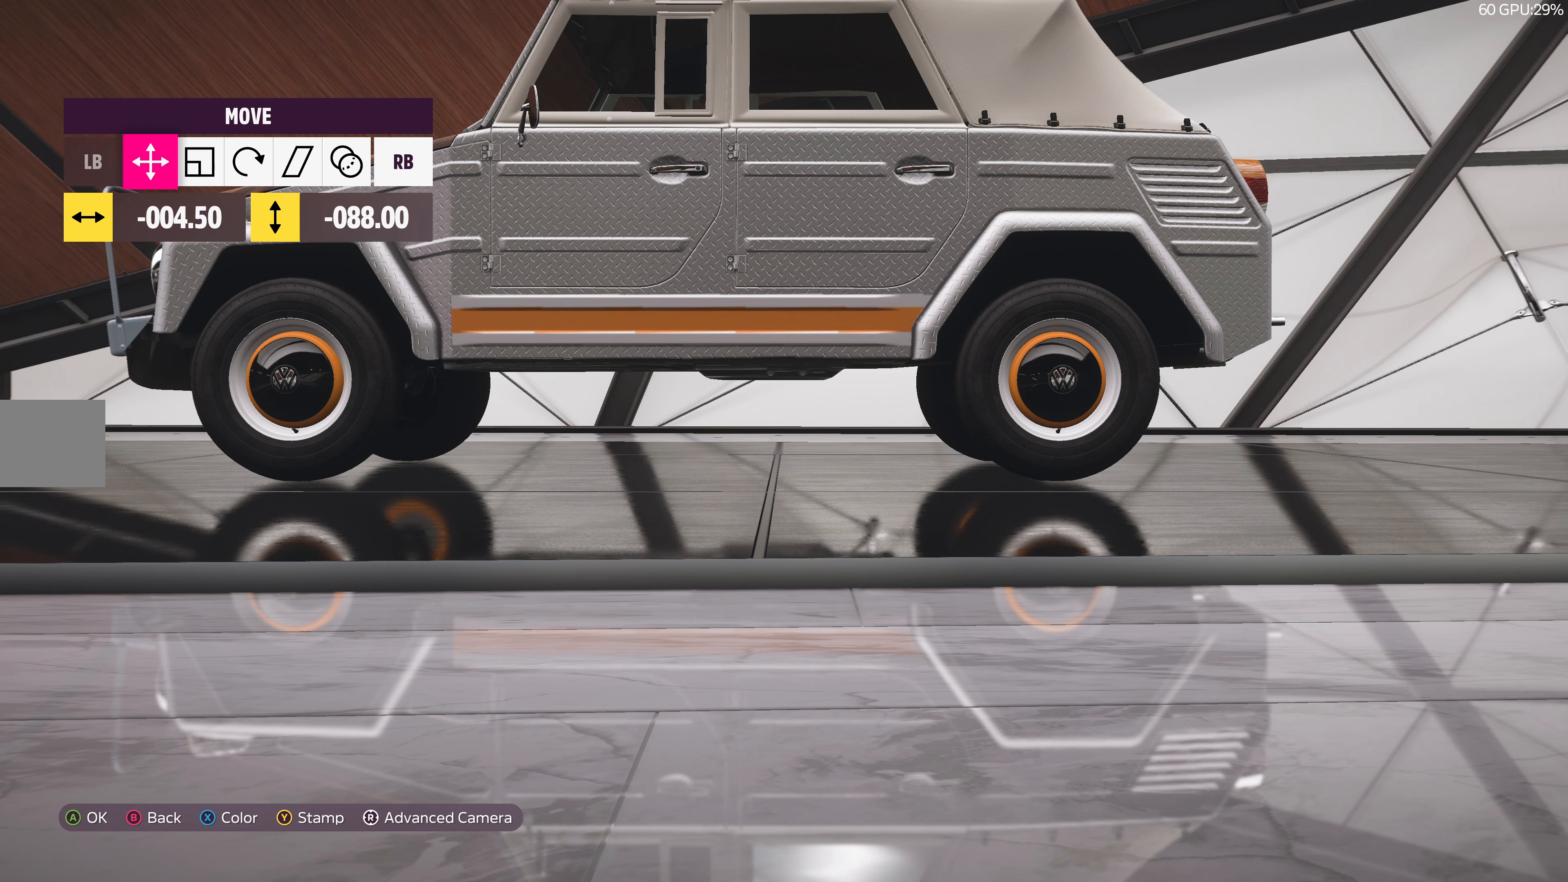
{"buttons": [], "left_stick": "center", "right_stick": "center", "events": []}
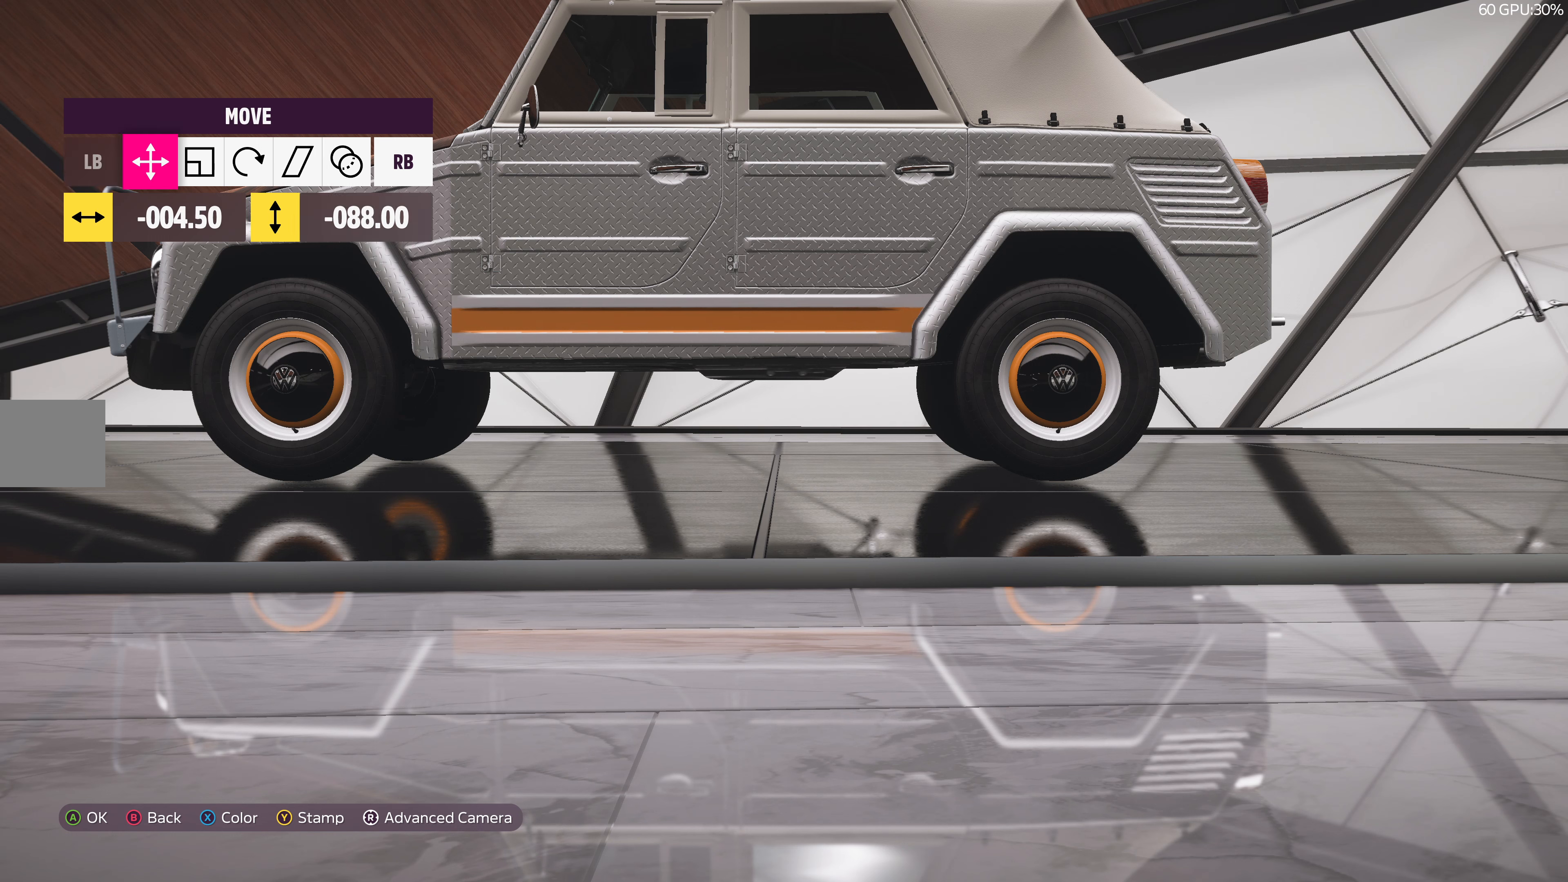
{"buttons": [], "left_stick": "center", "right_stick": "center", "events": [[133, "DPAD_RIGHT", "down"], [266, "DPAD_RIGHT", "up"]]}
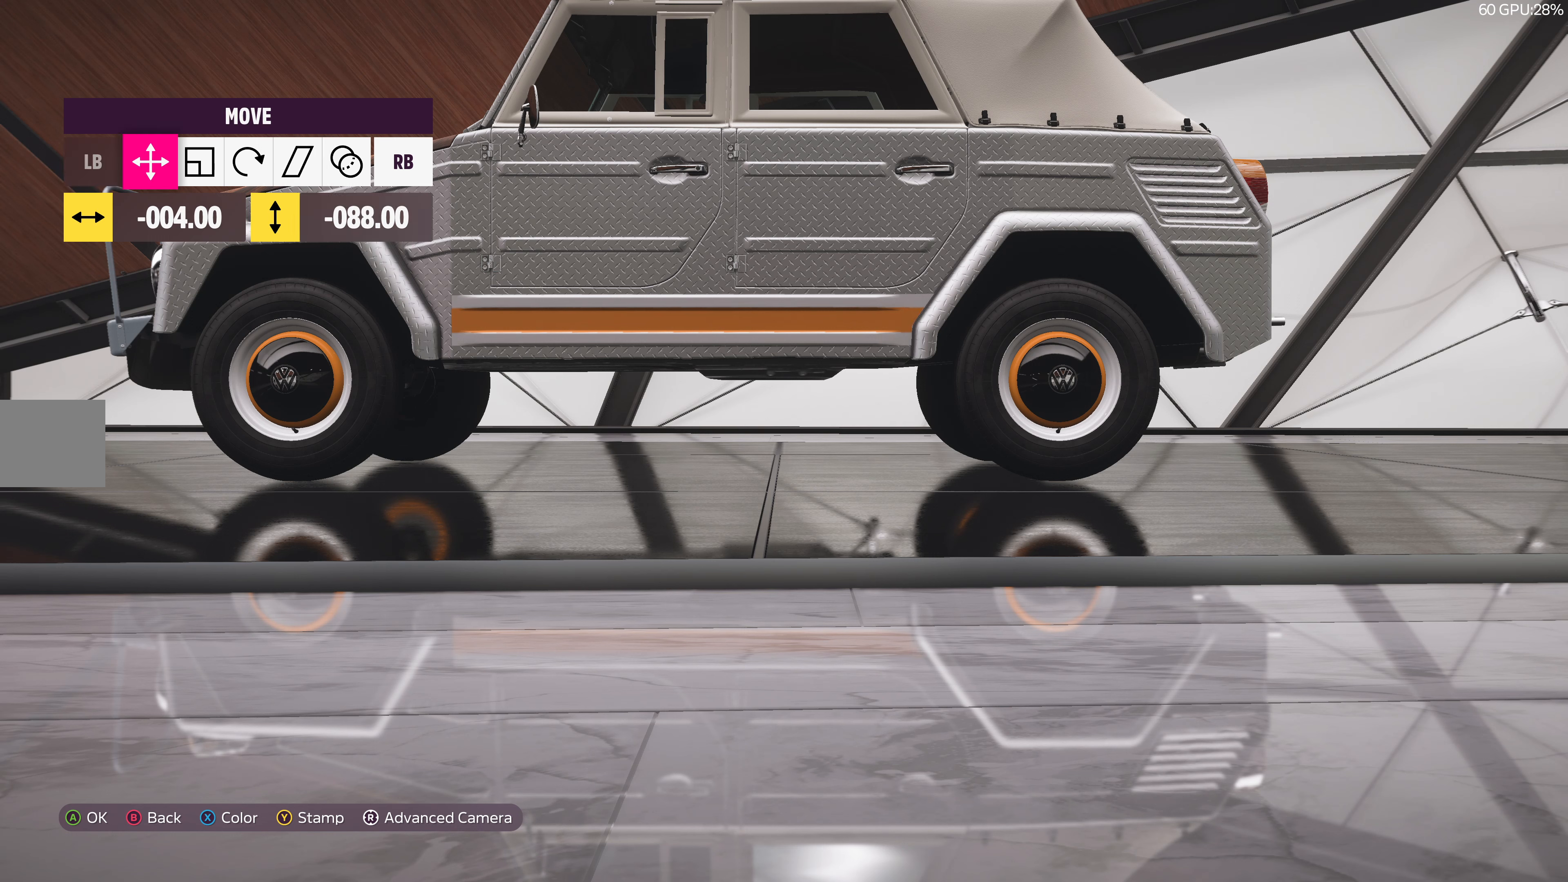
{"buttons": [], "left_stick": "center", "right_stick": "center", "events": [[216, "DPAD_RIGHT", "down"], [333, "DPAD_RIGHT", "up"]]}
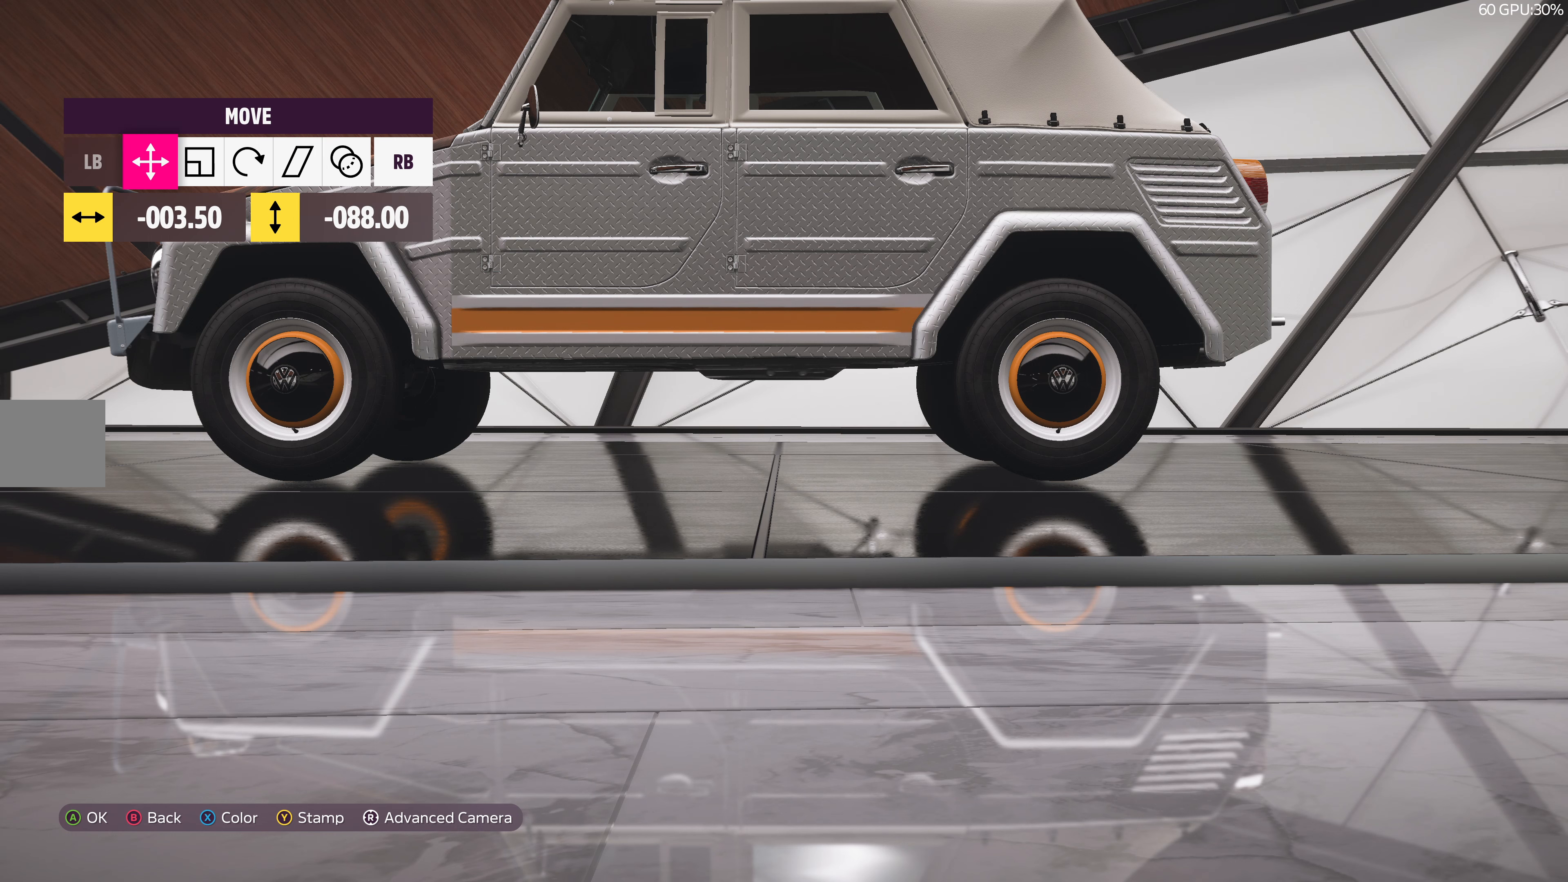
{"buttons": ["DPAD_RIGHT"], "left_stick": "center", "right_stick": "center", "events": [[416, "DPAD_RIGHT", "down"]]}
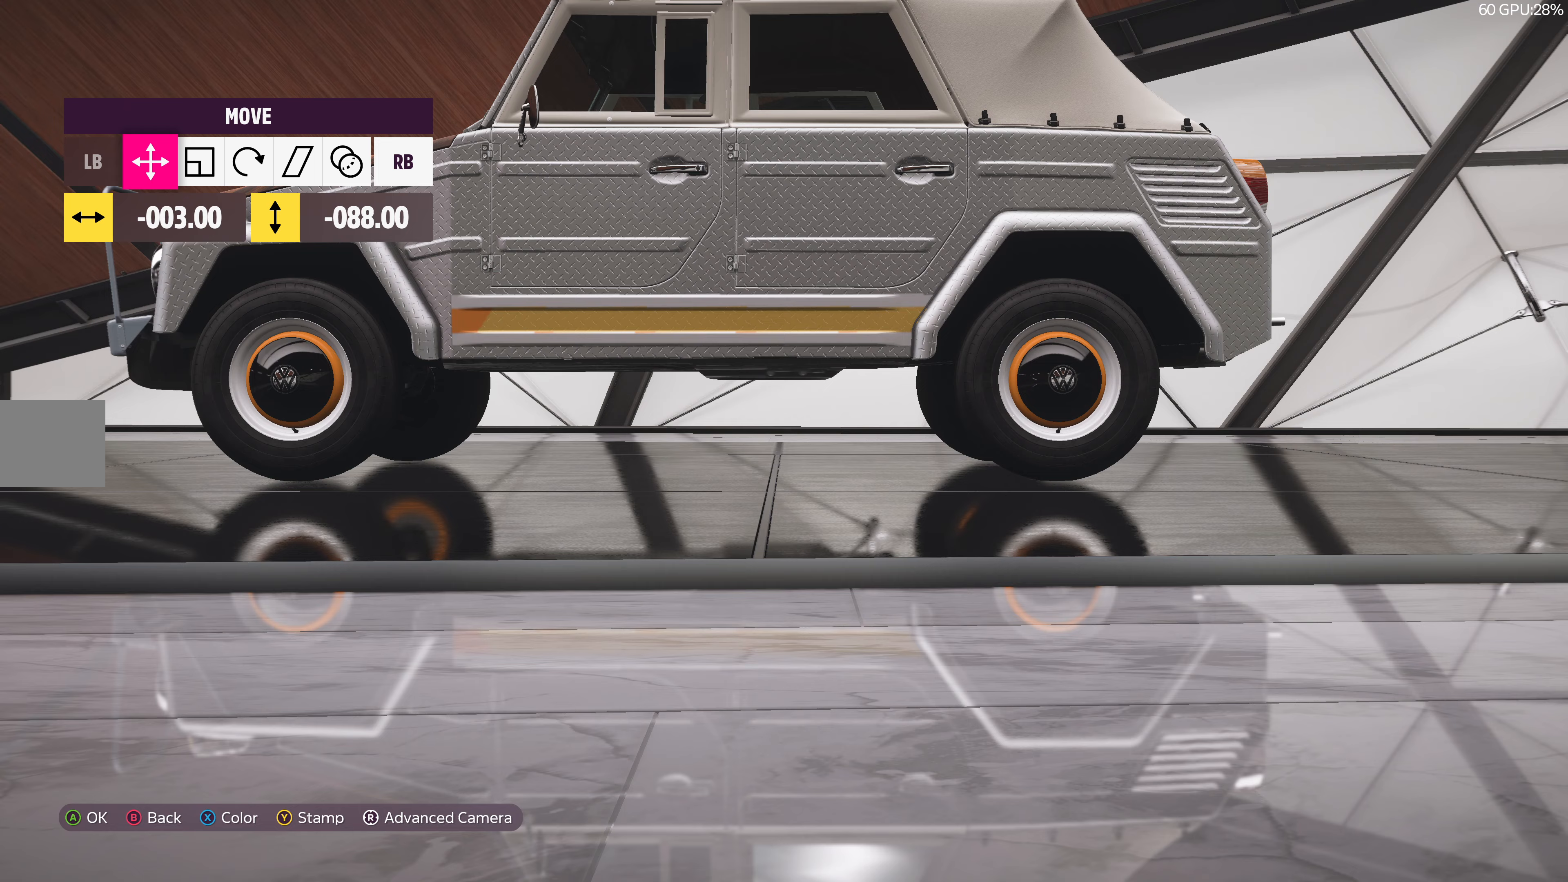
{"buttons": [], "left_stick": "center", "right_stick": "center", "events": [[33, "DPAD_RIGHT", "up"], [417, "DPAD_LEFT", "down"], [500, "DPAD_LEFT", "up"]]}
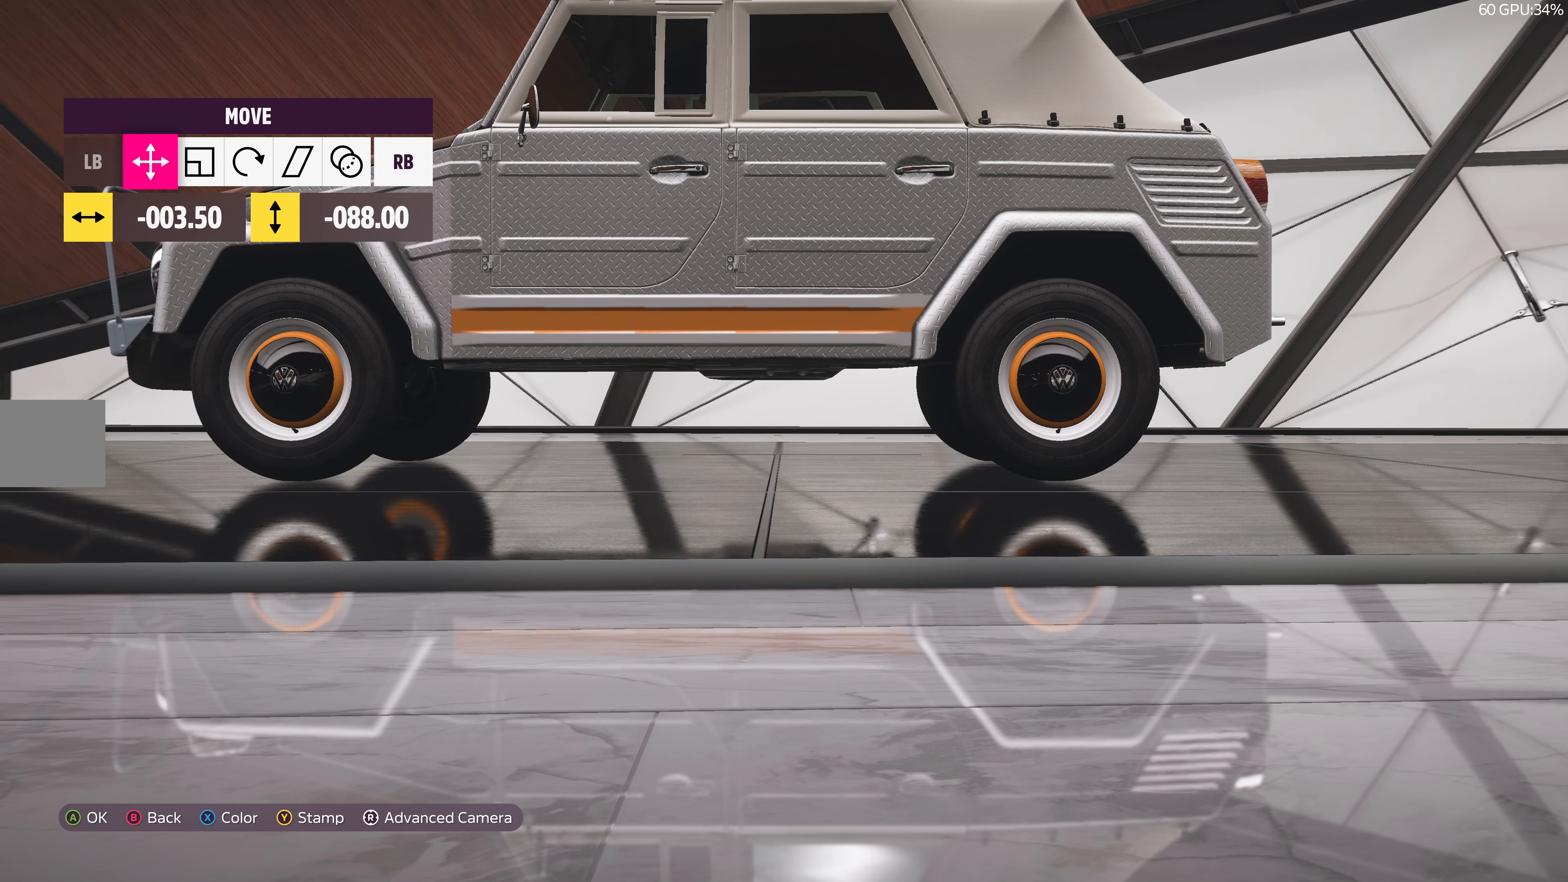
{"buttons": [], "left_stick": "center", "right_stick": "center", "events": []}
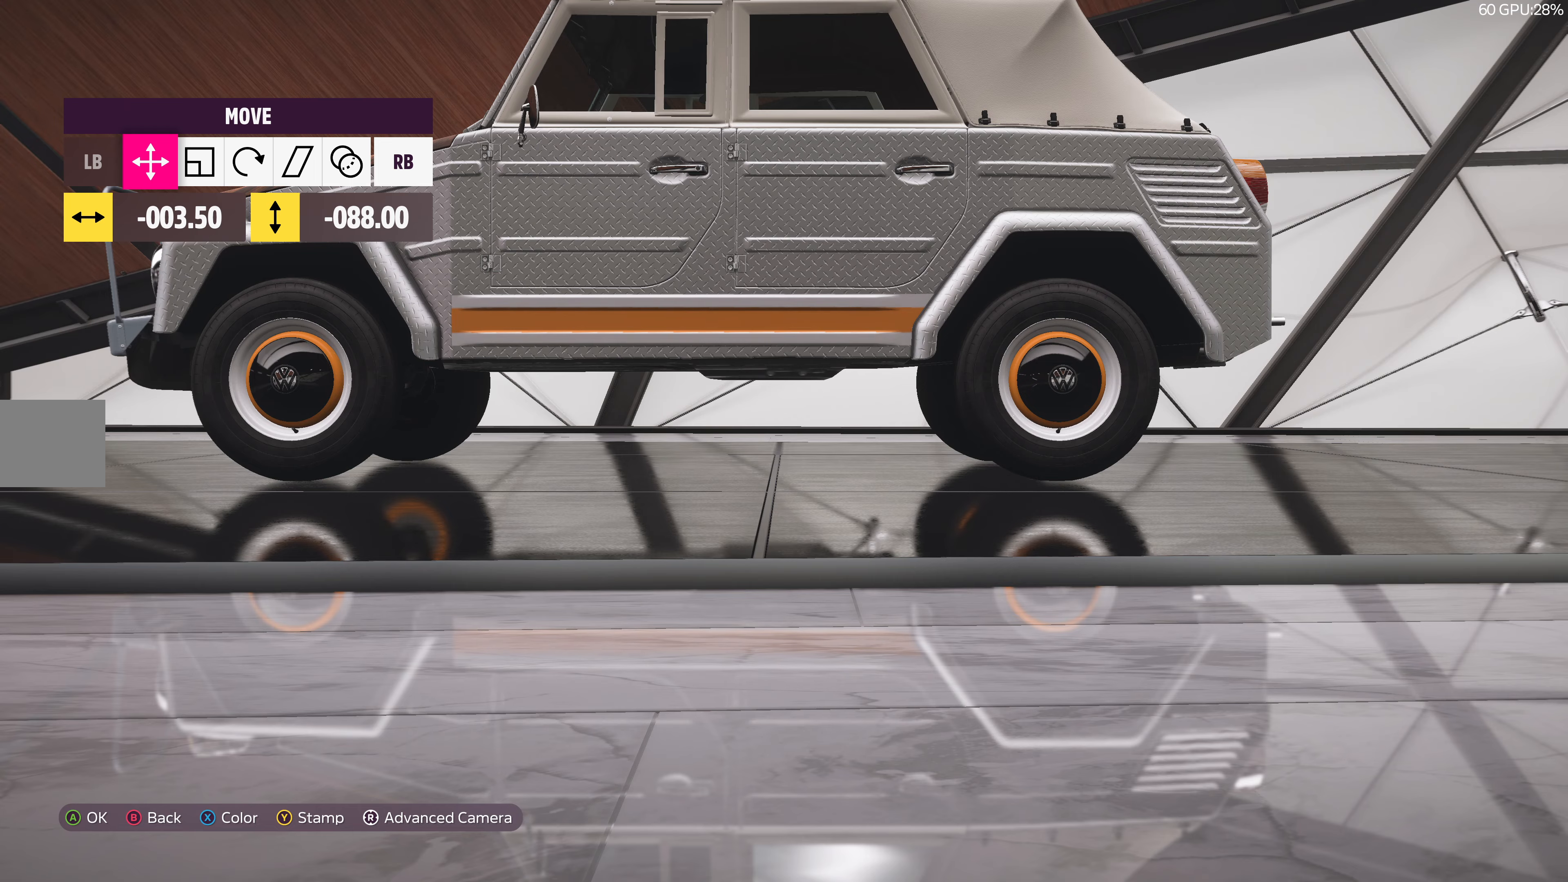
{"buttons": [], "left_stick": "center", "right_stick": "left", "events": [[183, "right_stick", "left"]]}
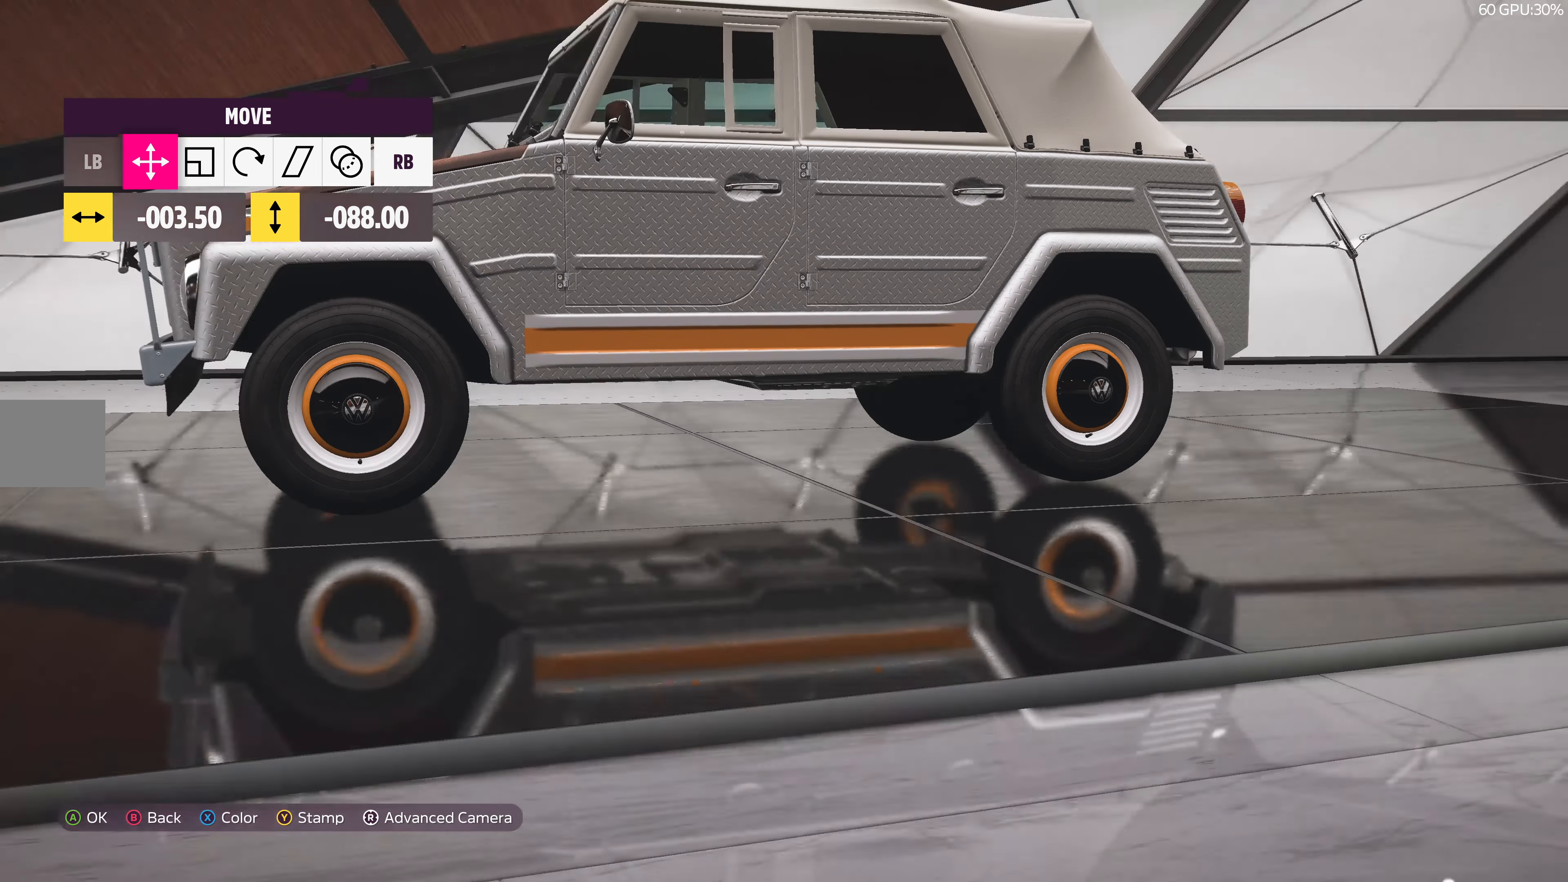
{"buttons": [], "left_stick": "center", "right_stick": "center", "events": [[100, "right_stick", "center"]]}
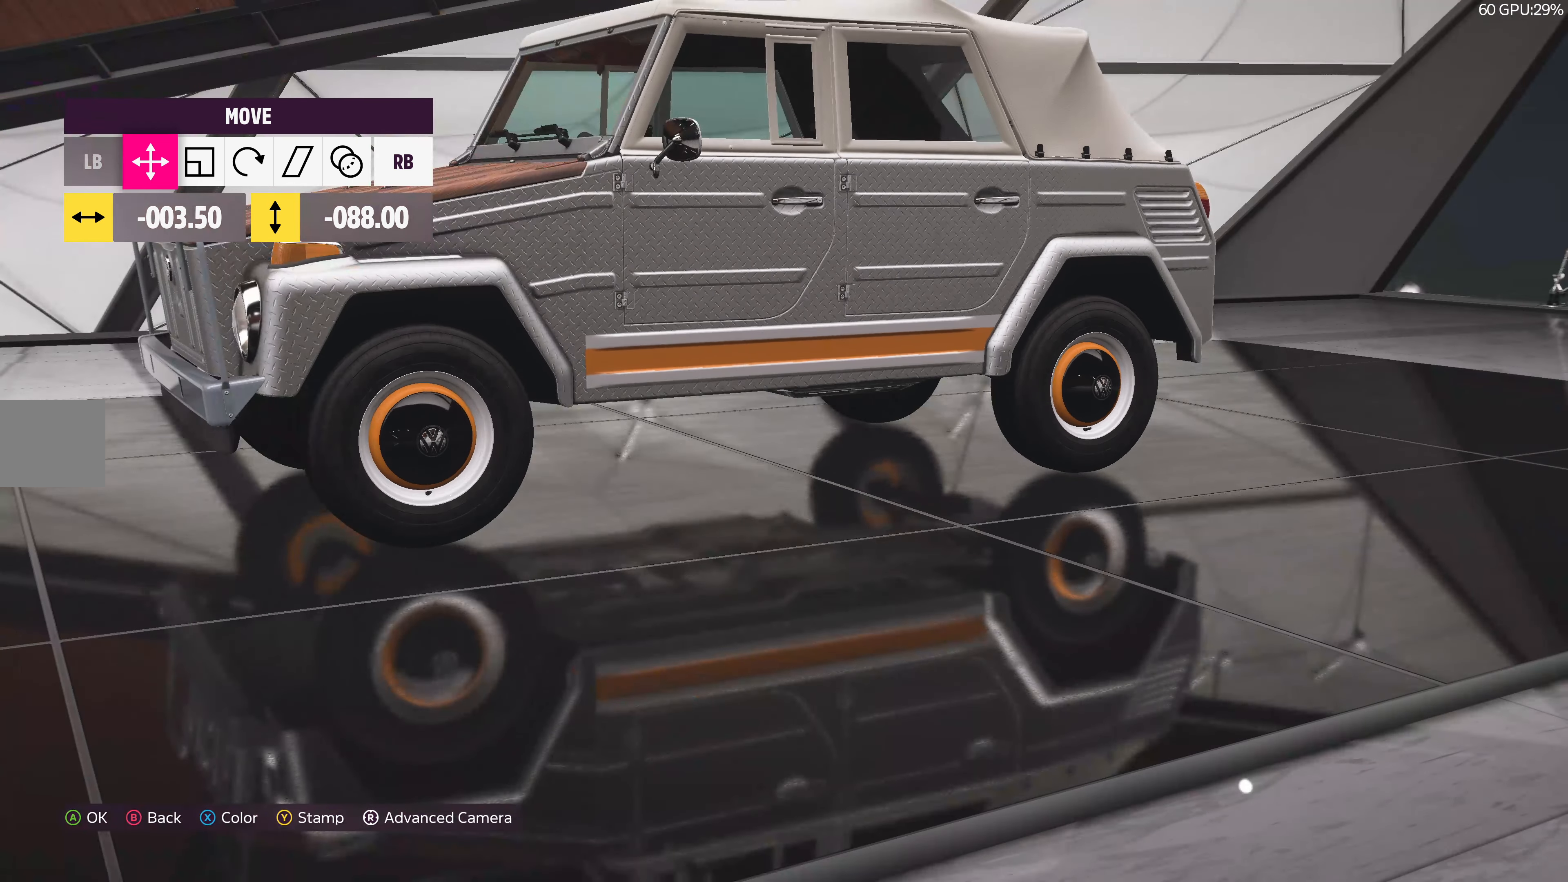
{"buttons": [], "left_stick": "center", "right_stick": "center", "events": [[100, "CROSS", "down"], [267, "CROSS", "up"]]}
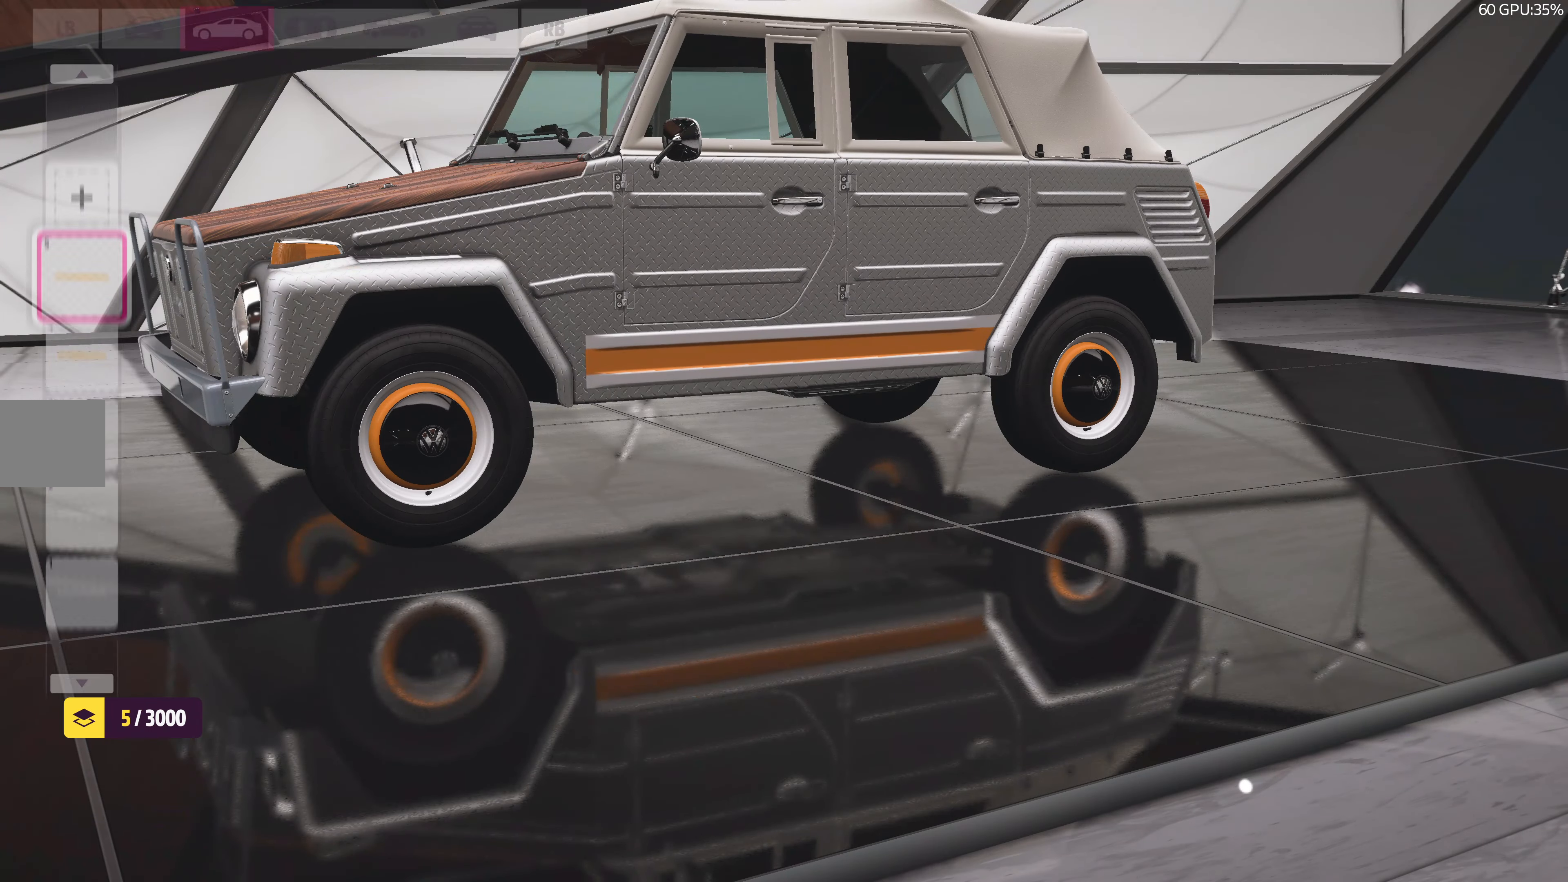
{"buttons": [], "left_stick": "center", "right_stick": "center", "events": []}
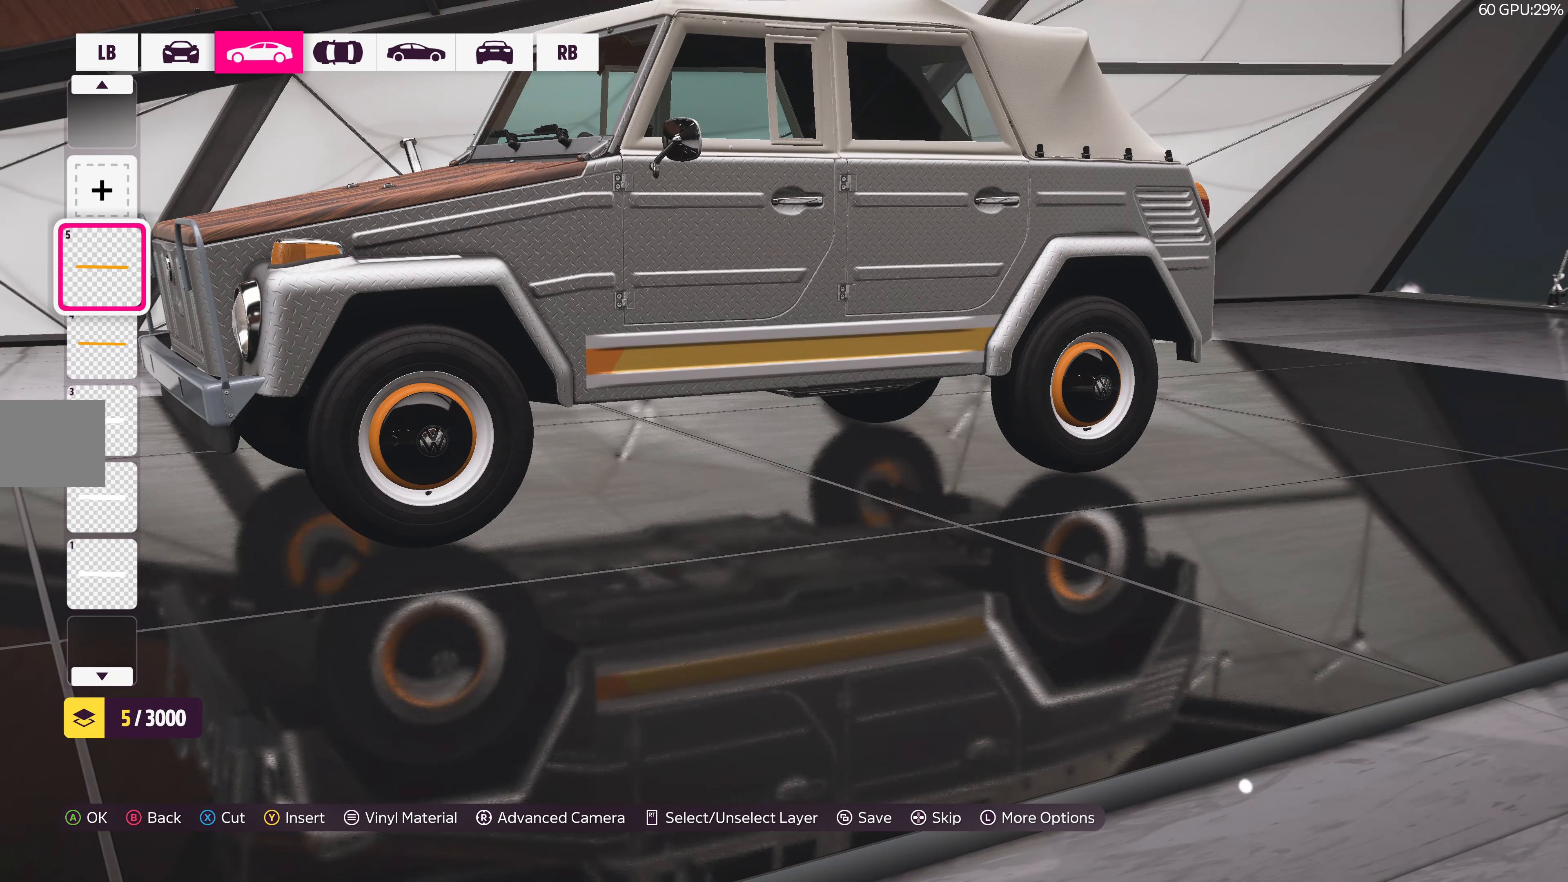
{"buttons": [], "left_stick": "center", "right_stick": "center", "events": [[17, "right_stick", "left"], [450, "right_stick", "center"]]}
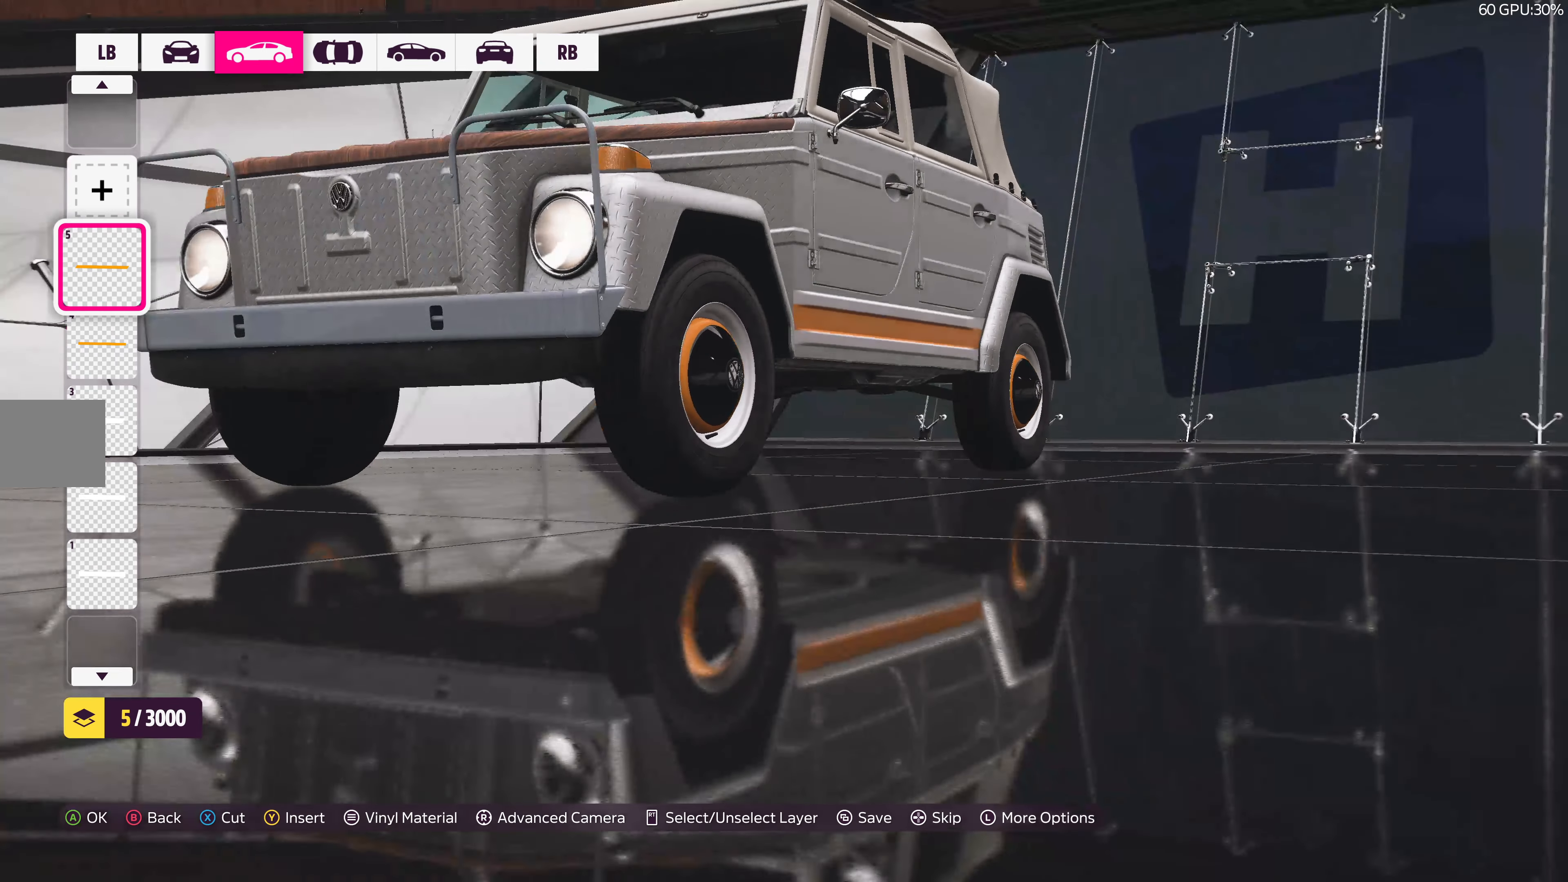
{"buttons": [], "left_stick": "center", "right_stick": "right", "events": [[400, "right_stick", "right"]]}
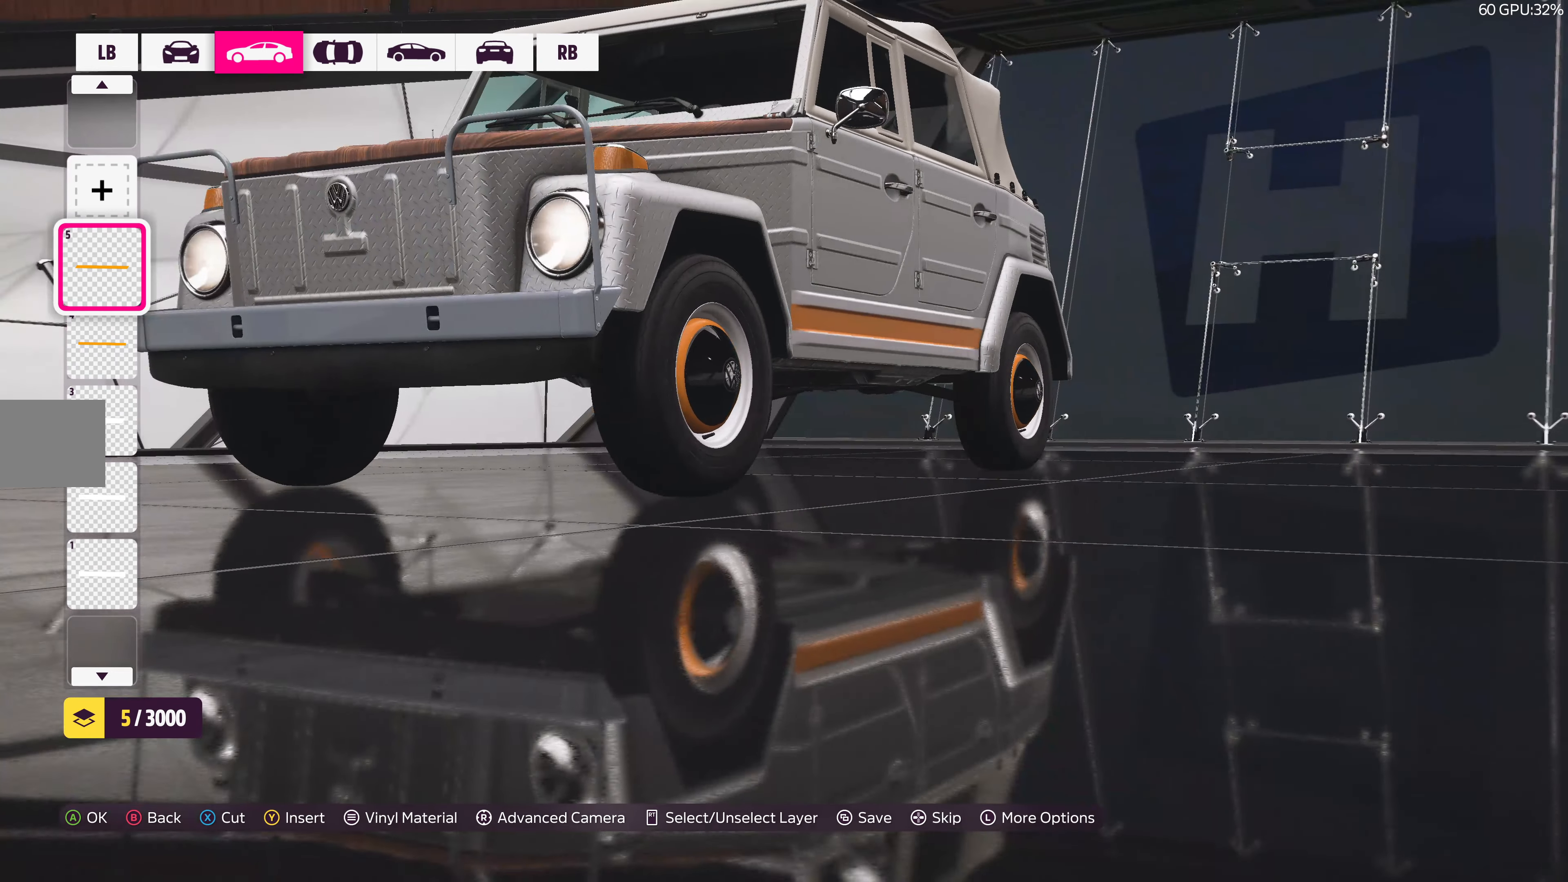
{"buttons": [], "left_stick": "center", "right_stick": "right", "events": []}
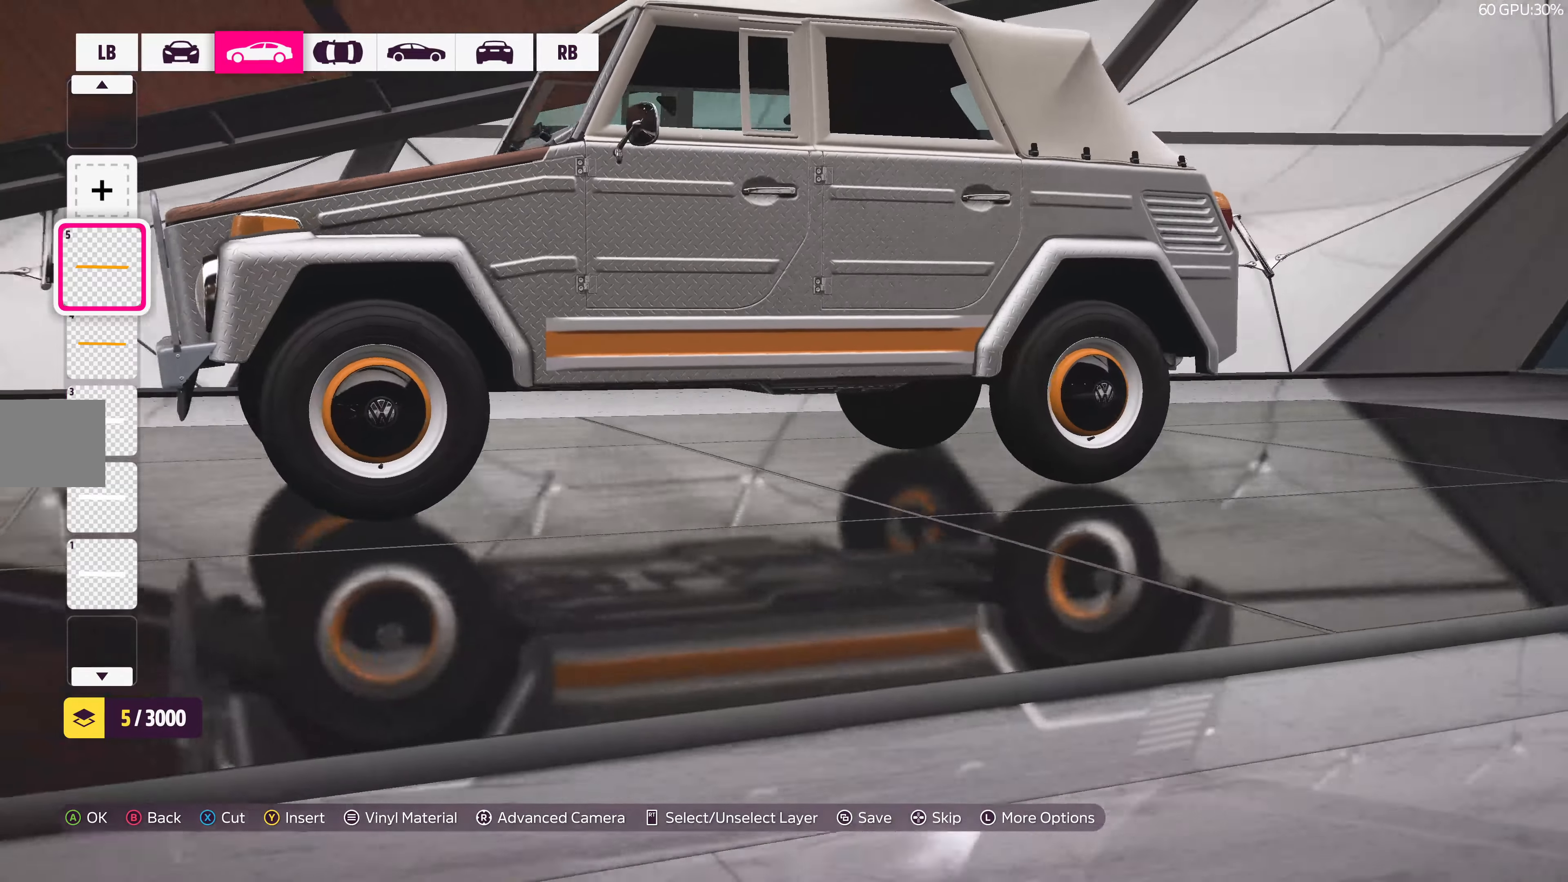
{"buttons": [], "left_stick": "center", "right_stick": "right", "events": []}
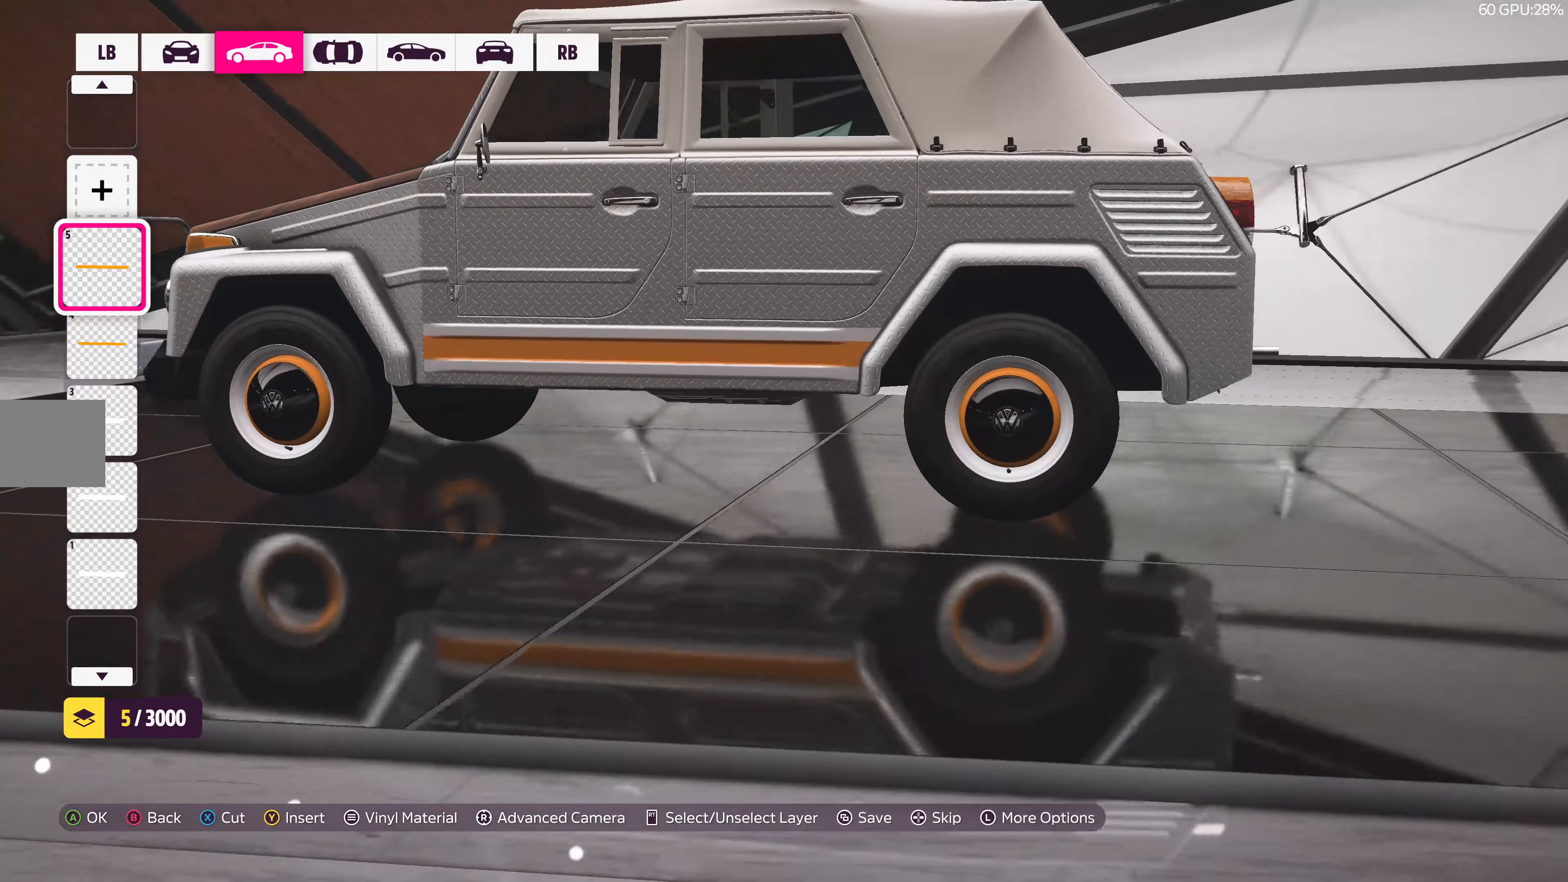
{"buttons": [], "left_stick": "center", "right_stick": "right", "events": []}
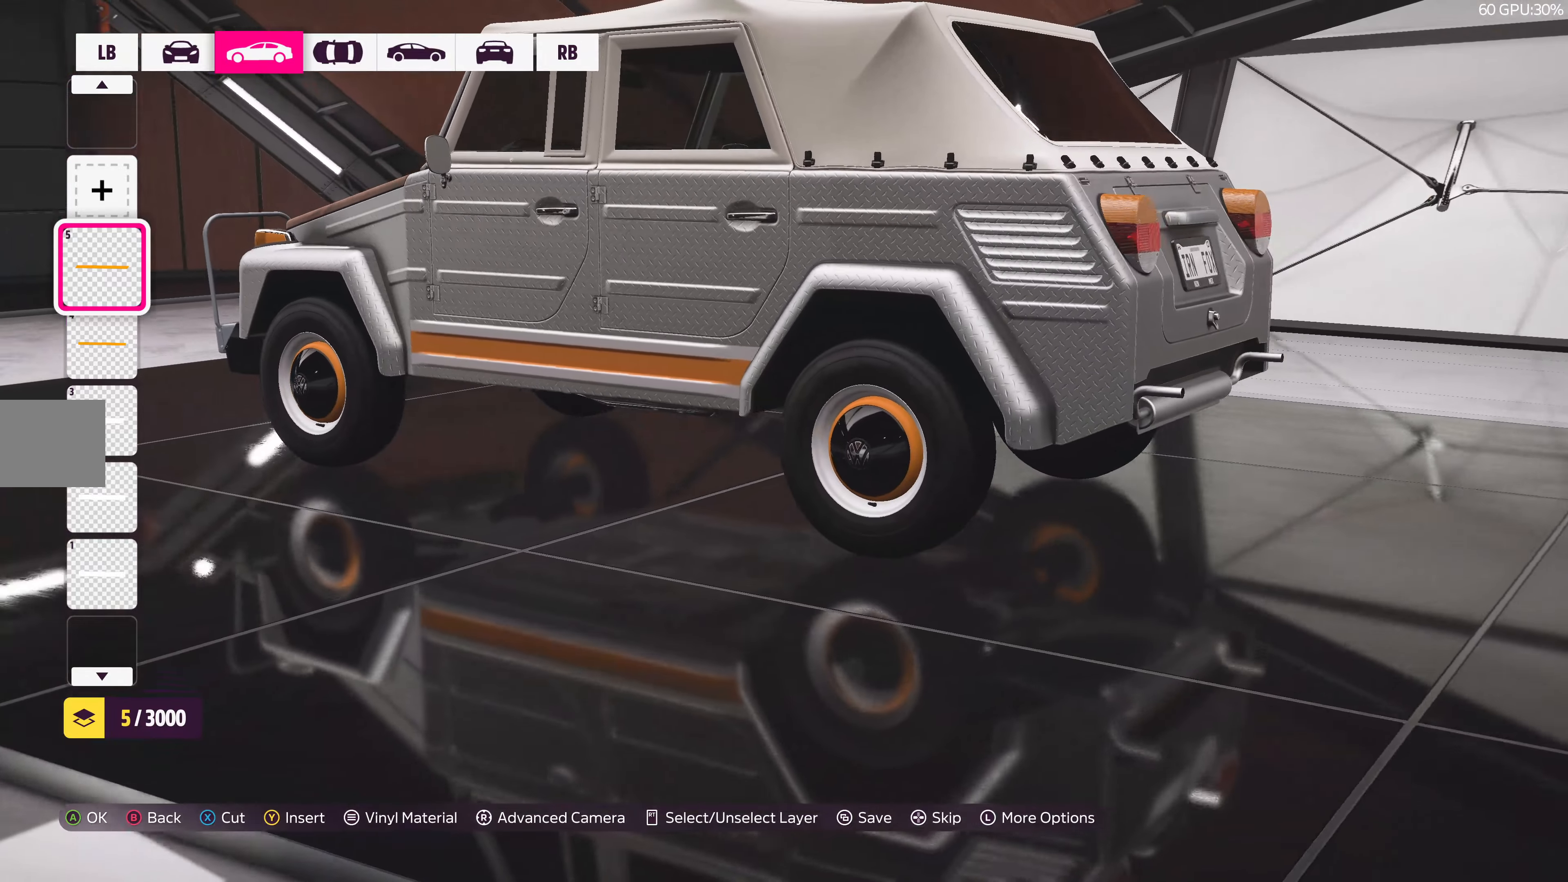
{"buttons": [], "left_stick": "center", "right_stick": "right", "events": []}
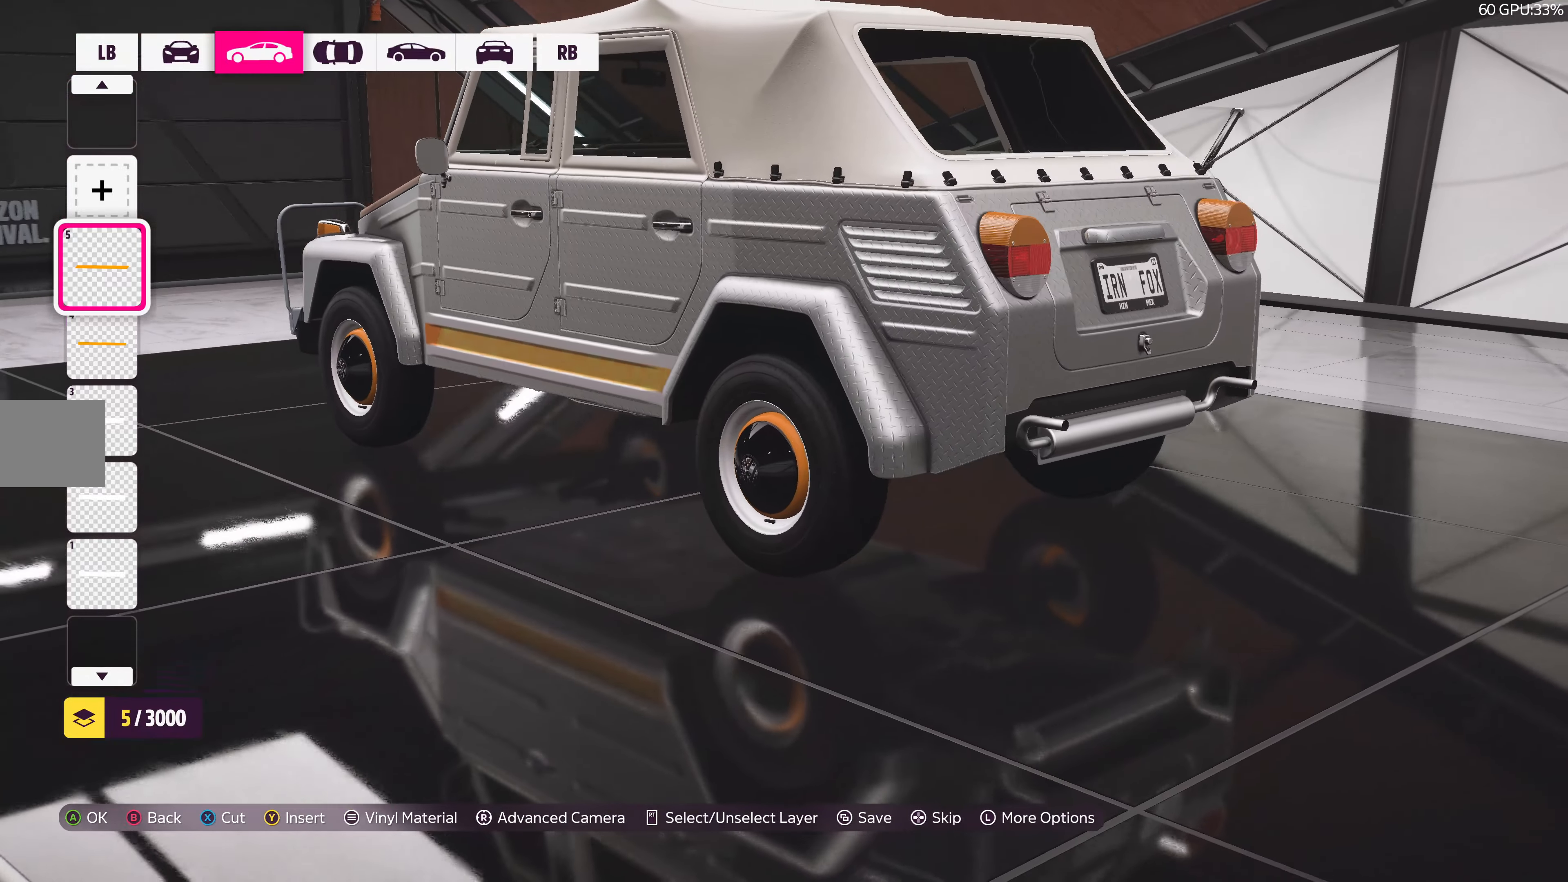
{"buttons": [], "left_stick": "center", "right_stick": "right", "events": []}
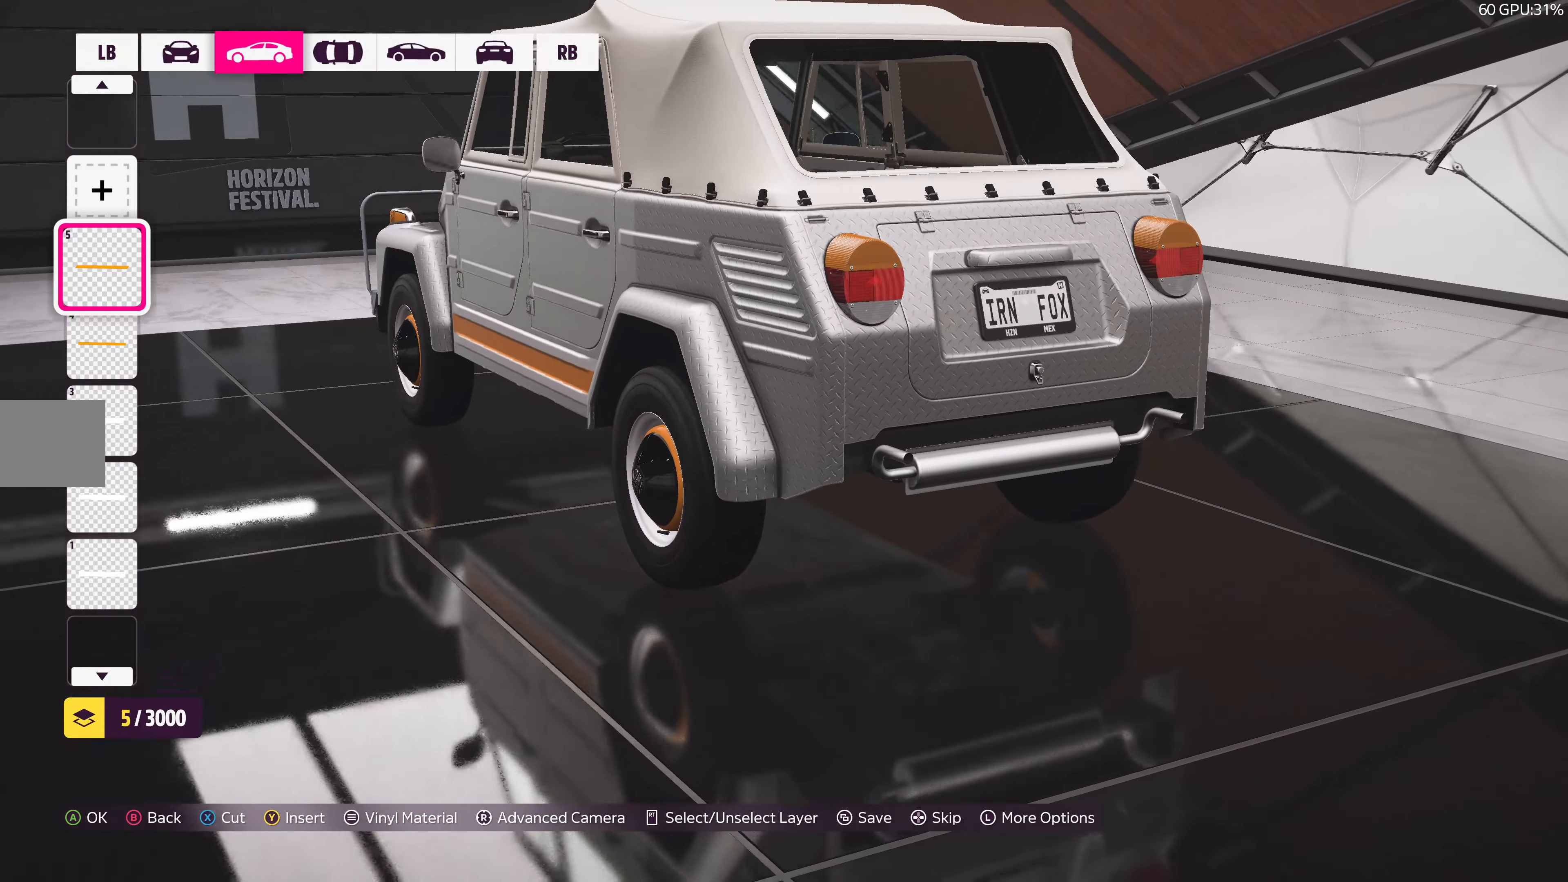
{"buttons": [], "left_stick": "center", "right_stick": "left", "events": [[167, "right_stick", "center"], [434, "right_stick", "left"]]}
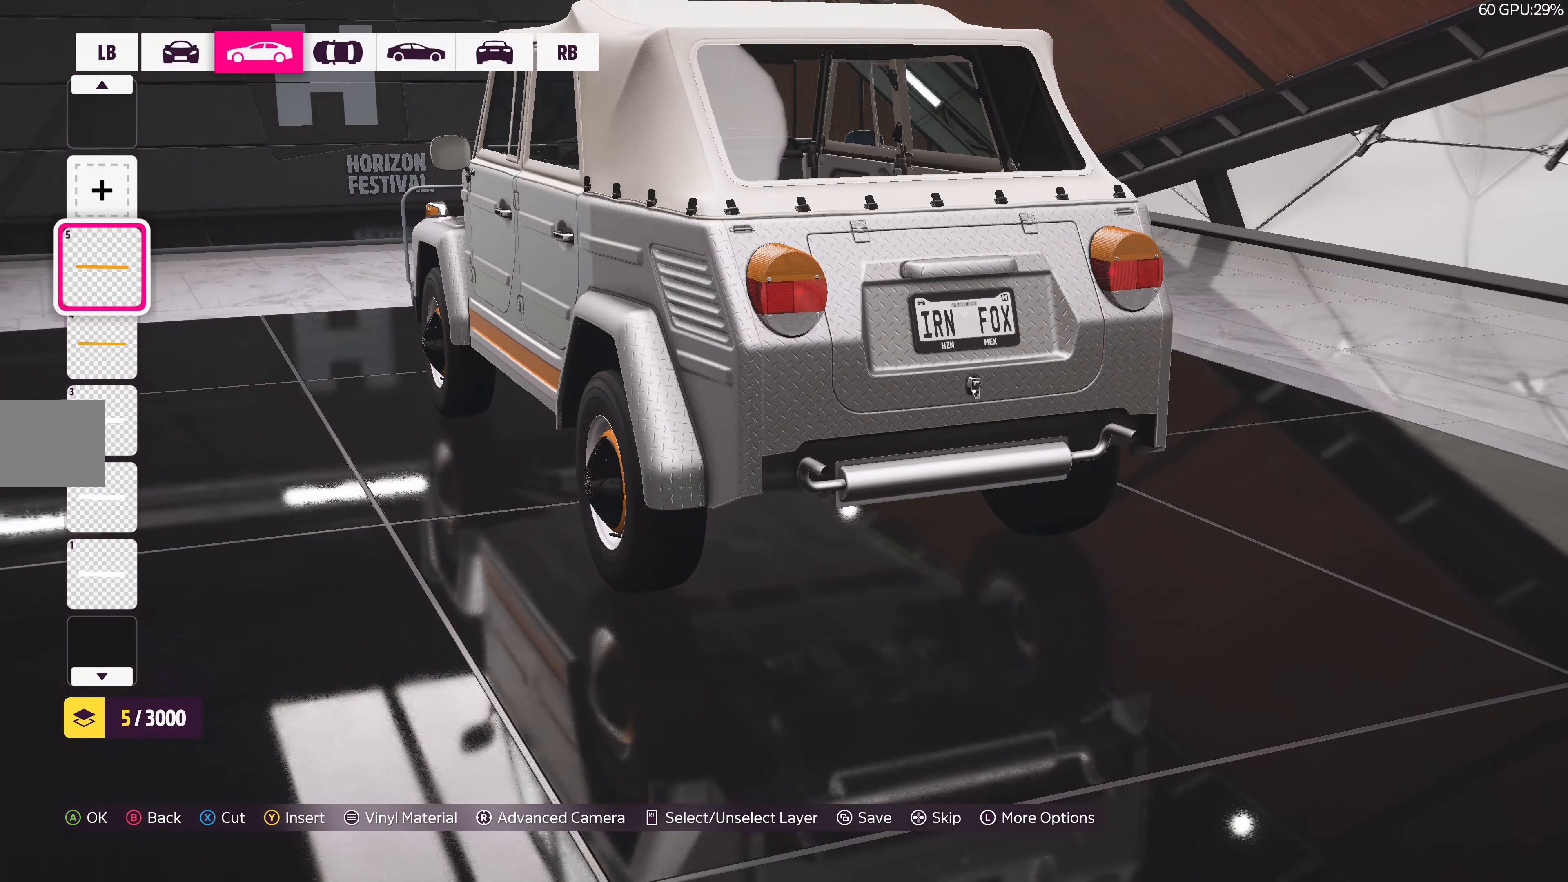
{"buttons": [], "left_stick": "center", "right_stick": "left", "events": []}
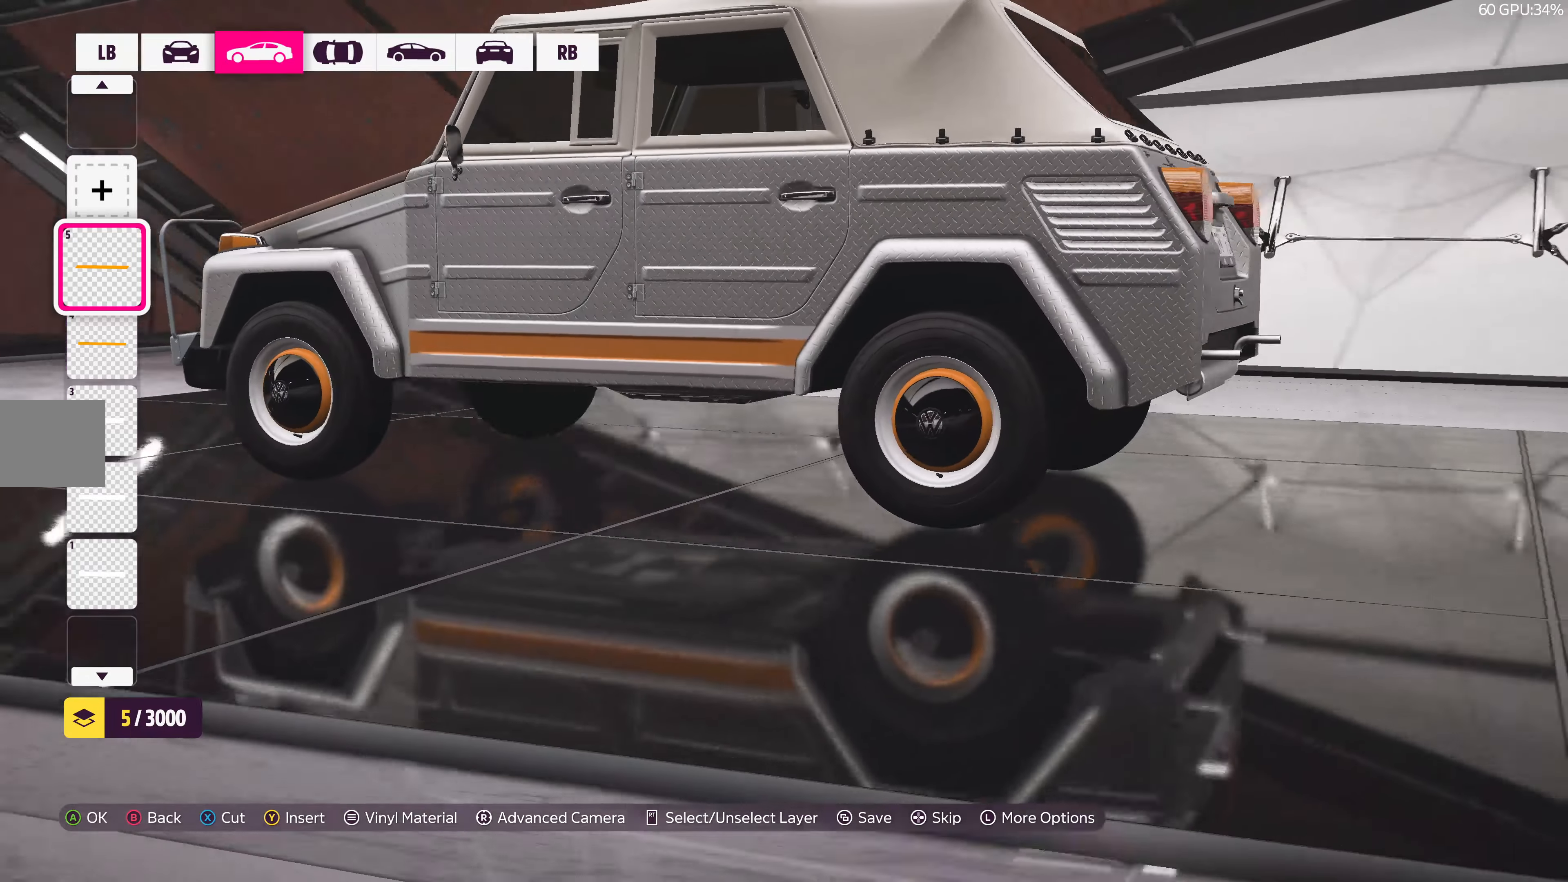
{"buttons": [], "left_stick": "center", "right_stick": "center", "events": [[250, "right_stick", "center"]]}
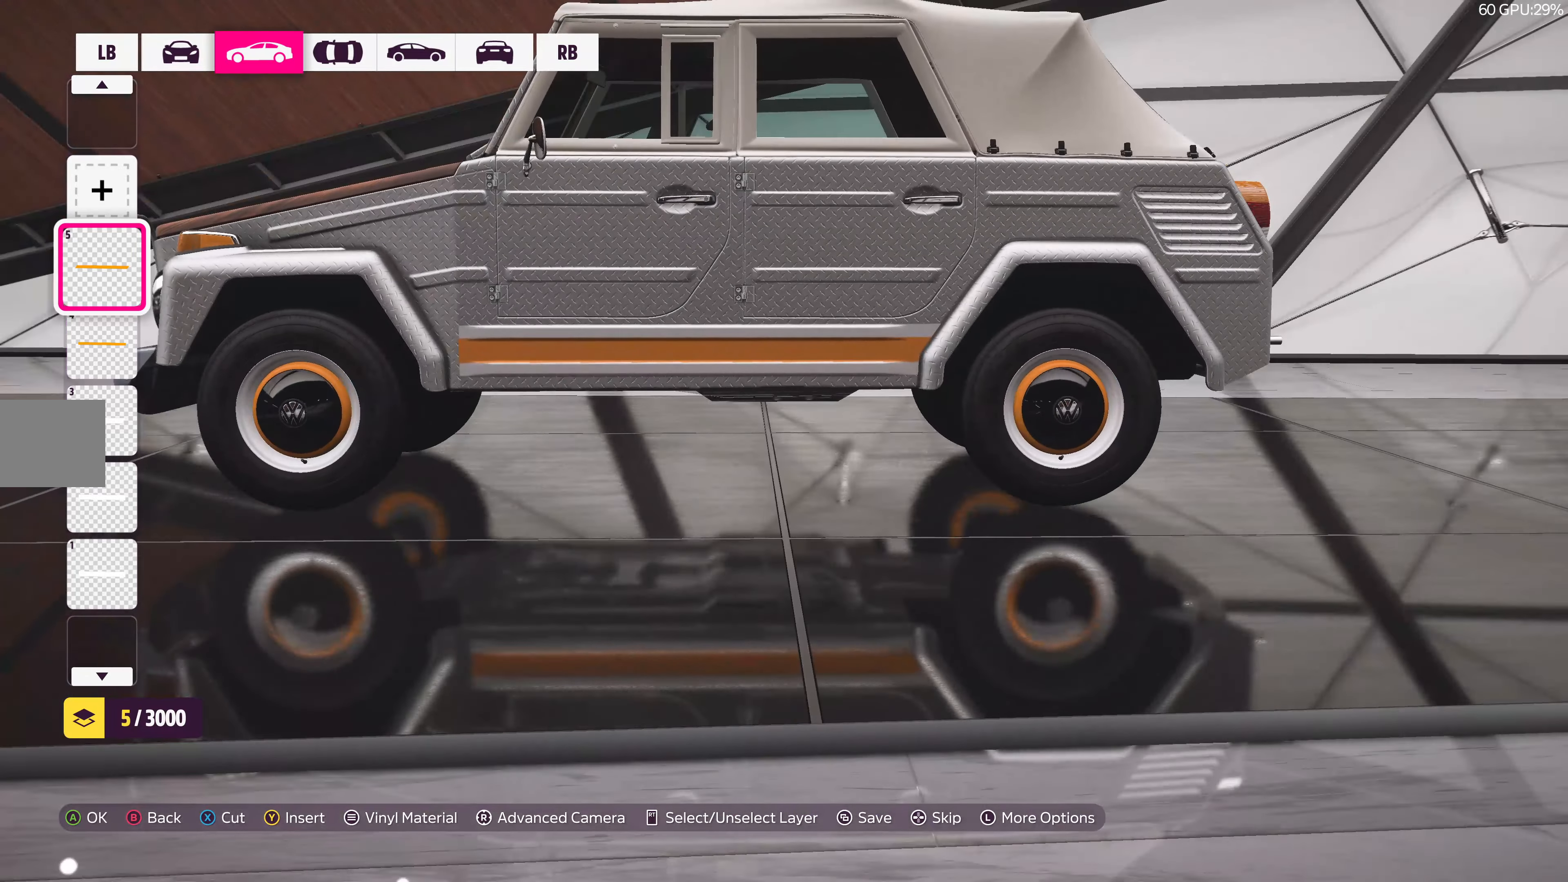
{"buttons": [], "left_stick": "center", "right_stick": "center", "events": [[67, "right_stick", "up"], [234, "right_stick", "center"]]}
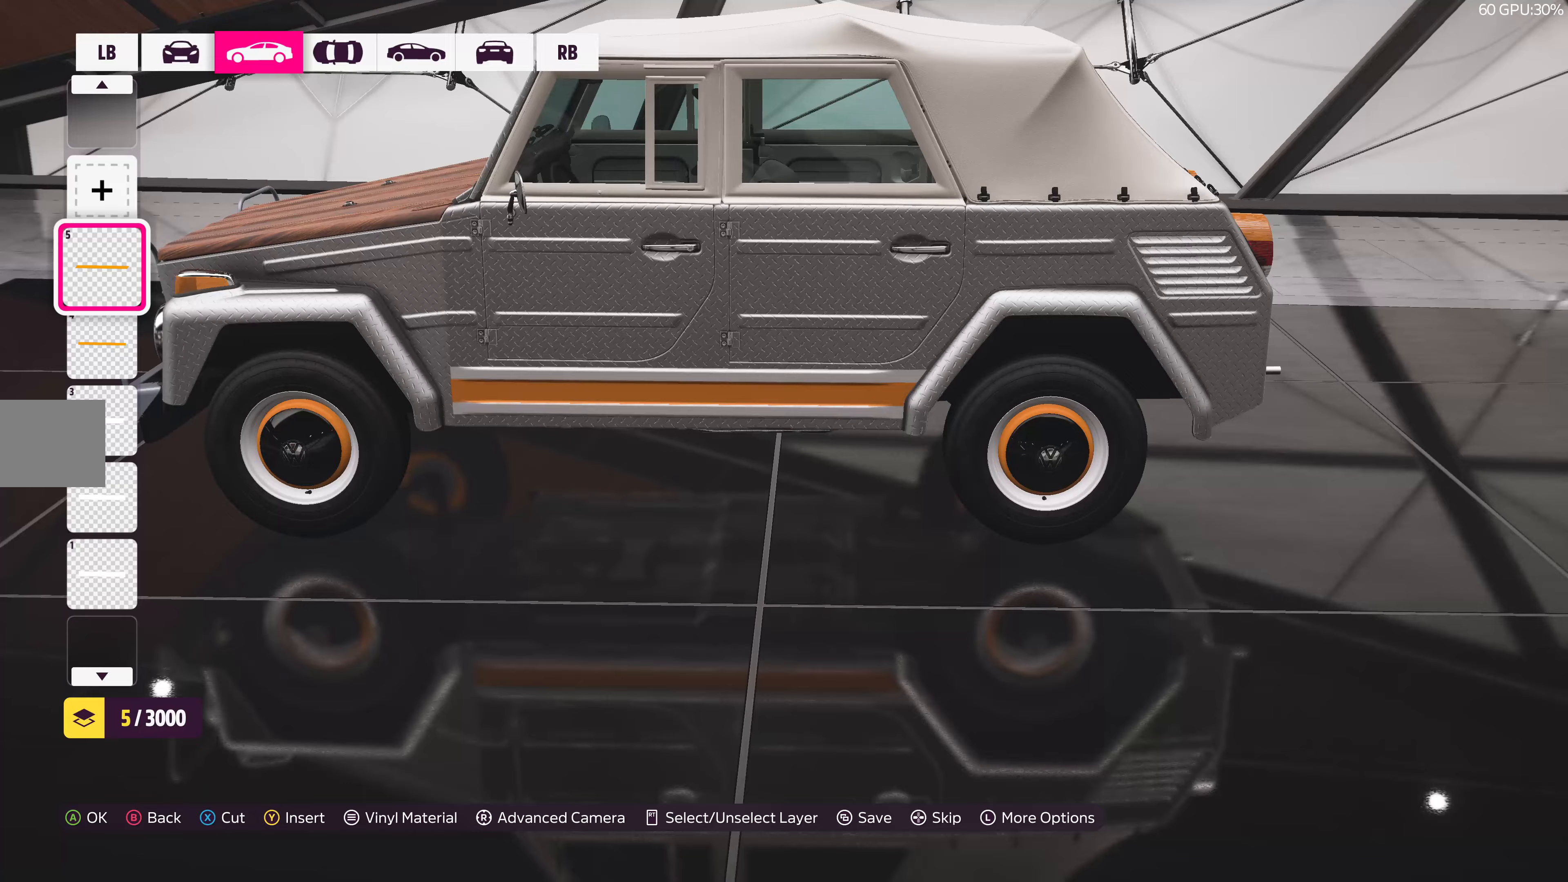
{"buttons": [], "left_stick": "center", "right_stick": "left", "events": [[166, "right_stick", "down-right"], [350, "right_stick", "center"], [483, "right_stick", "left"]]}
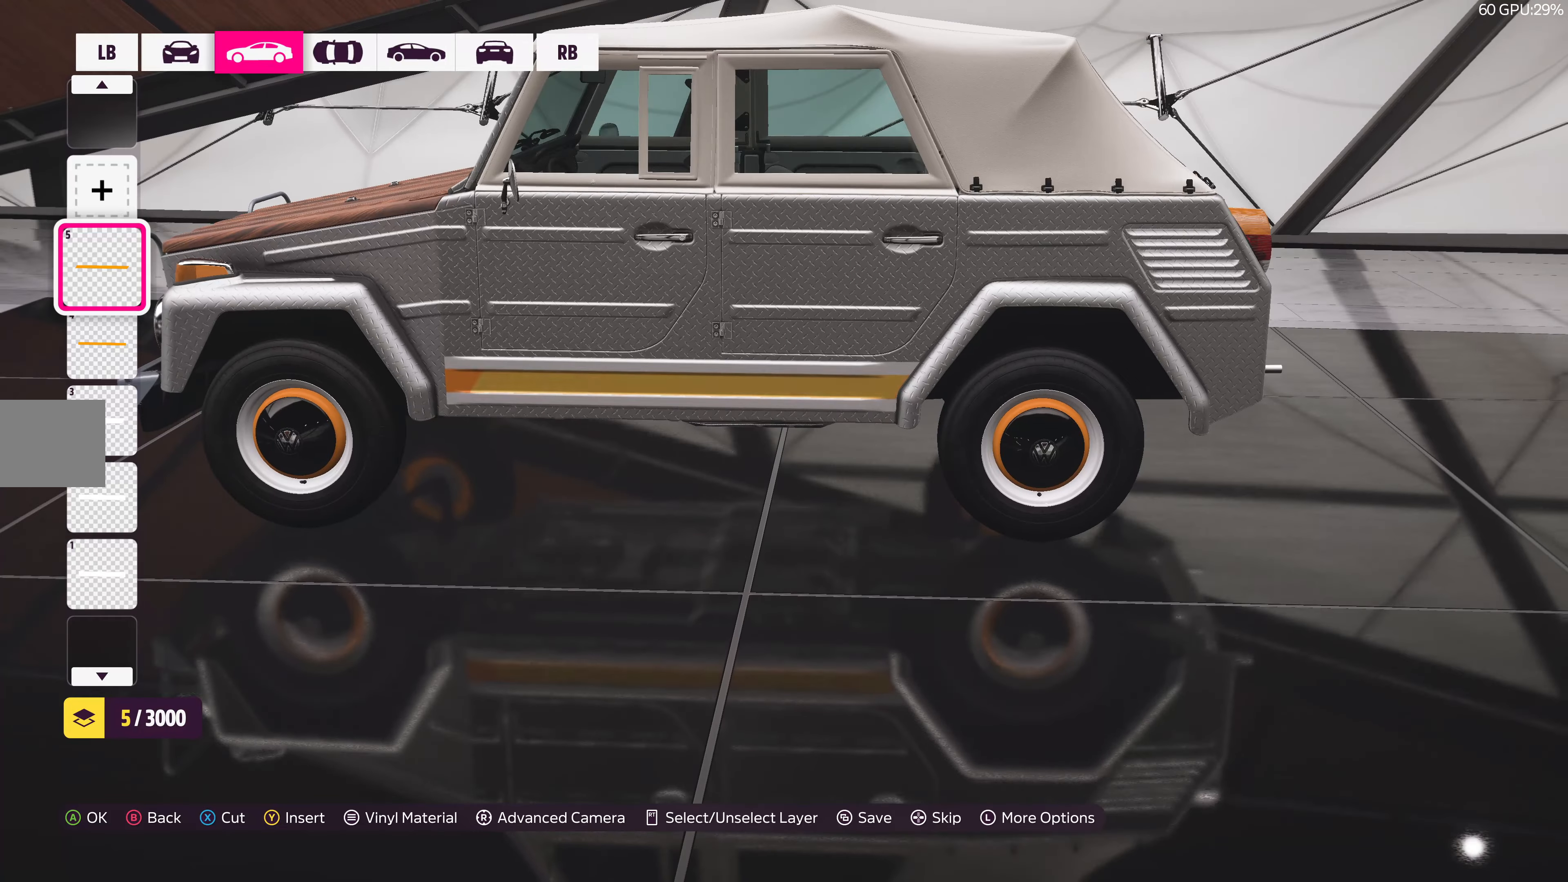
{"buttons": [], "left_stick": "center", "right_stick": "center", "events": [[283, "right_stick", "center"]]}
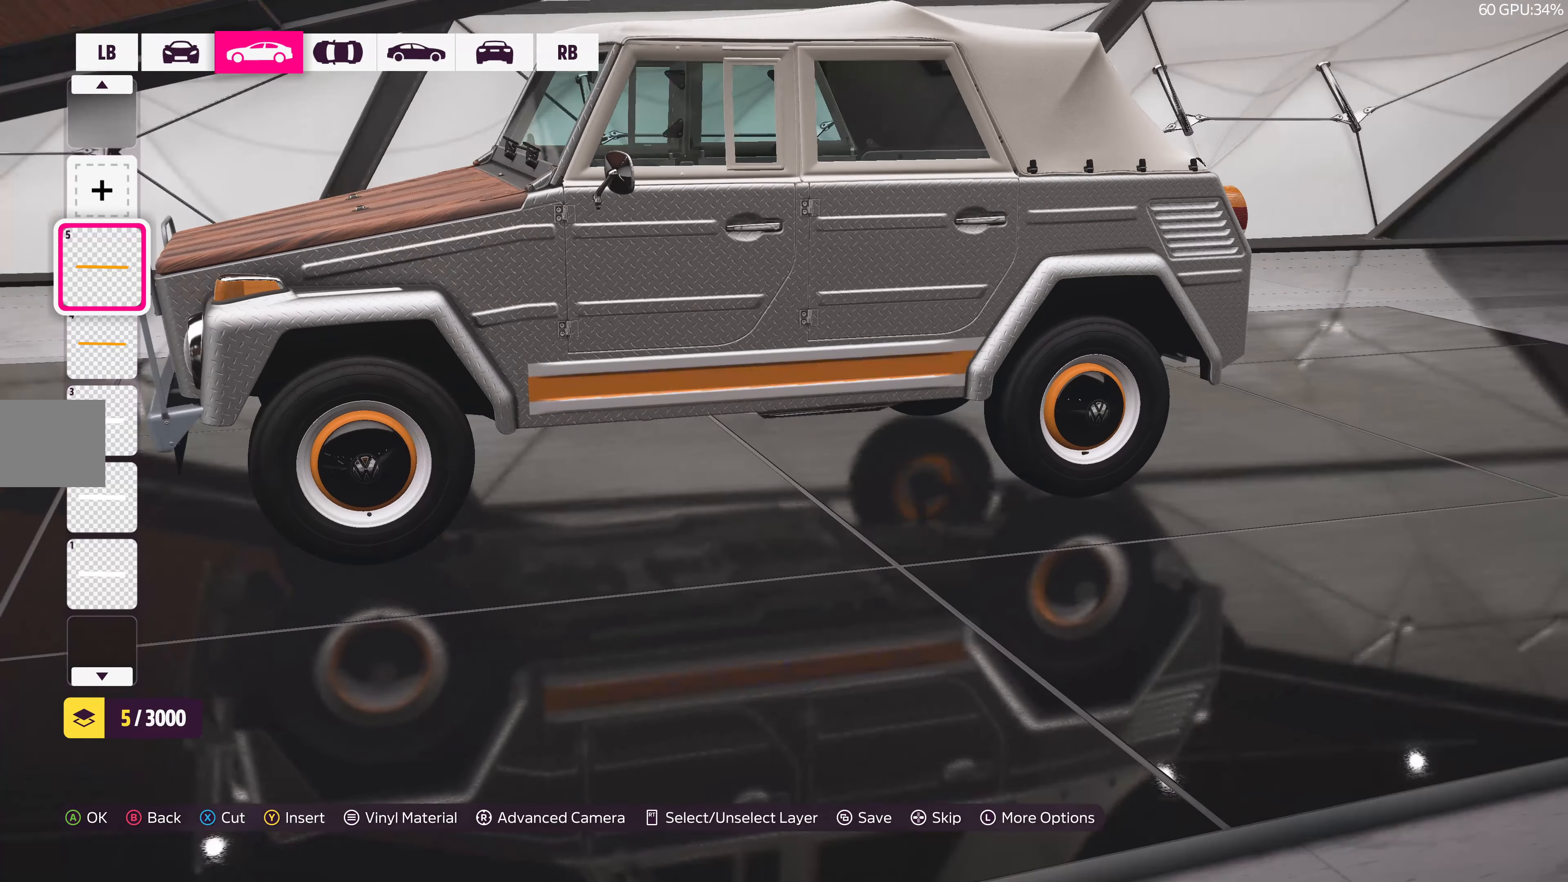
{"buttons": [], "left_stick": "center", "right_stick": "right", "events": [[483, "right_stick", "right"]]}